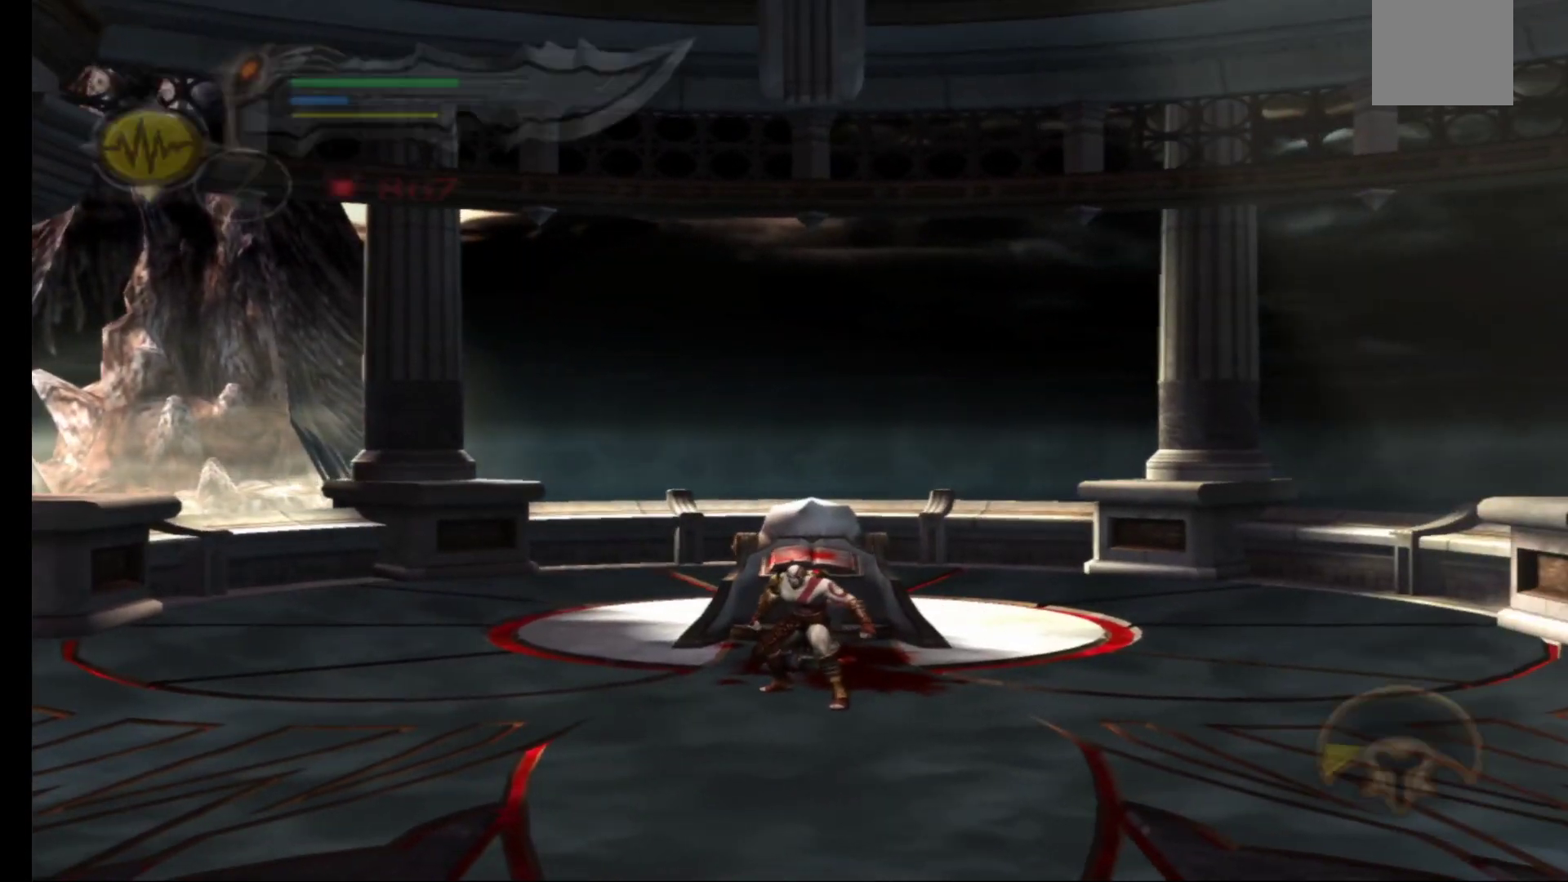
Gameplay with a controller (Xbox layout); each line is a JSON object with the inputs held at the frame after it. "events" lists button and stick changes between this image and that frame as [ms after this image, input, new state], when the widget could be followed in between.
{"buttons": [], "left_stick": "down-left", "right_stick": "center", "events": [[167, "left_stick", "down-left"]]}
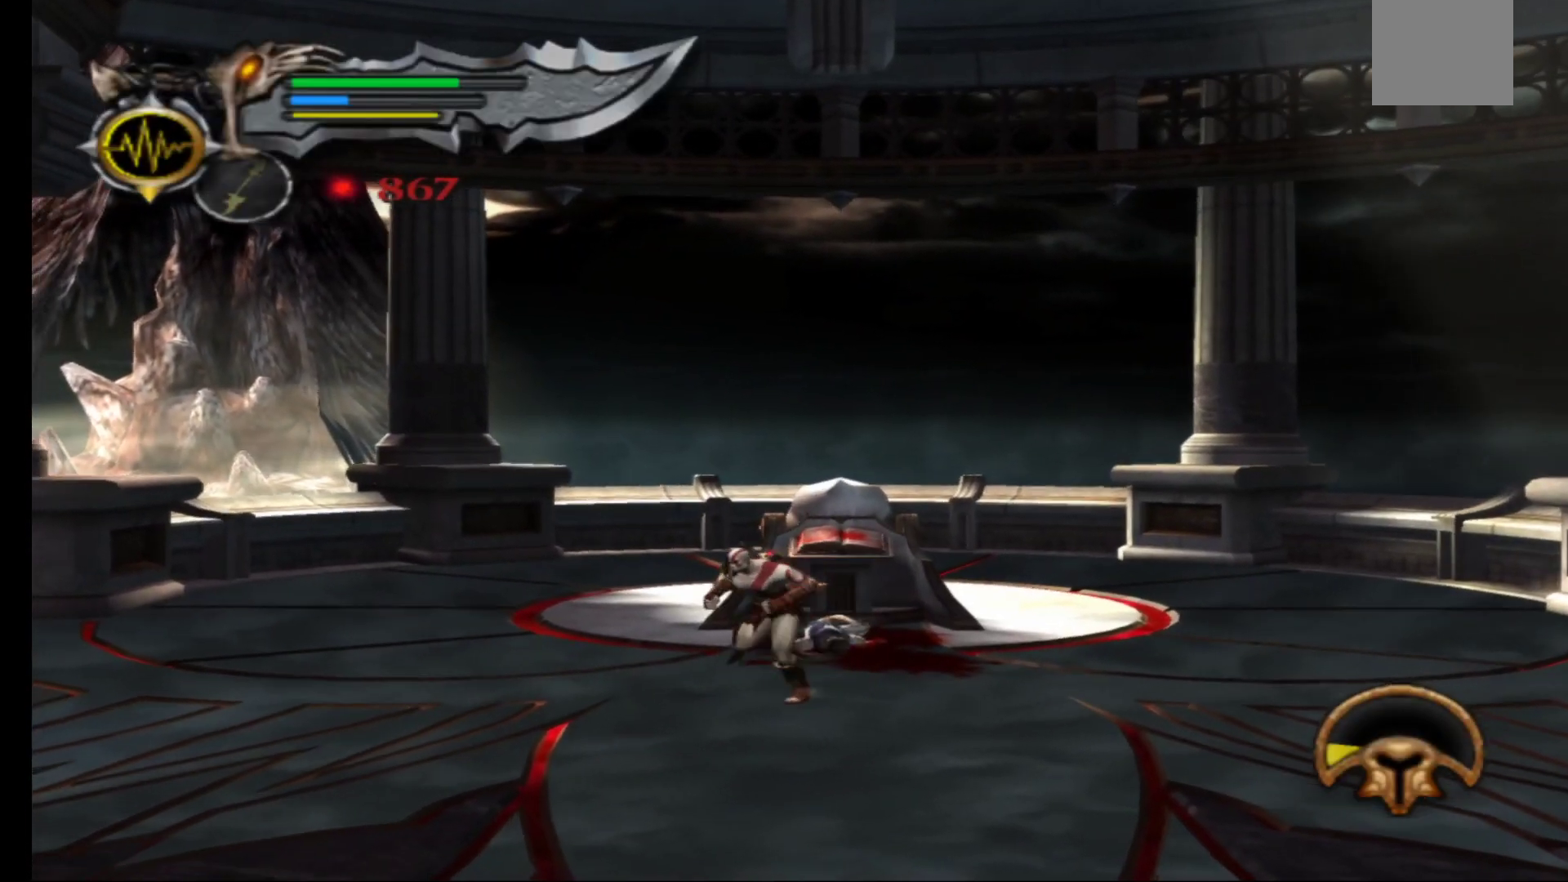
{"buttons": [], "left_stick": "down-left", "right_stick": "center", "events": []}
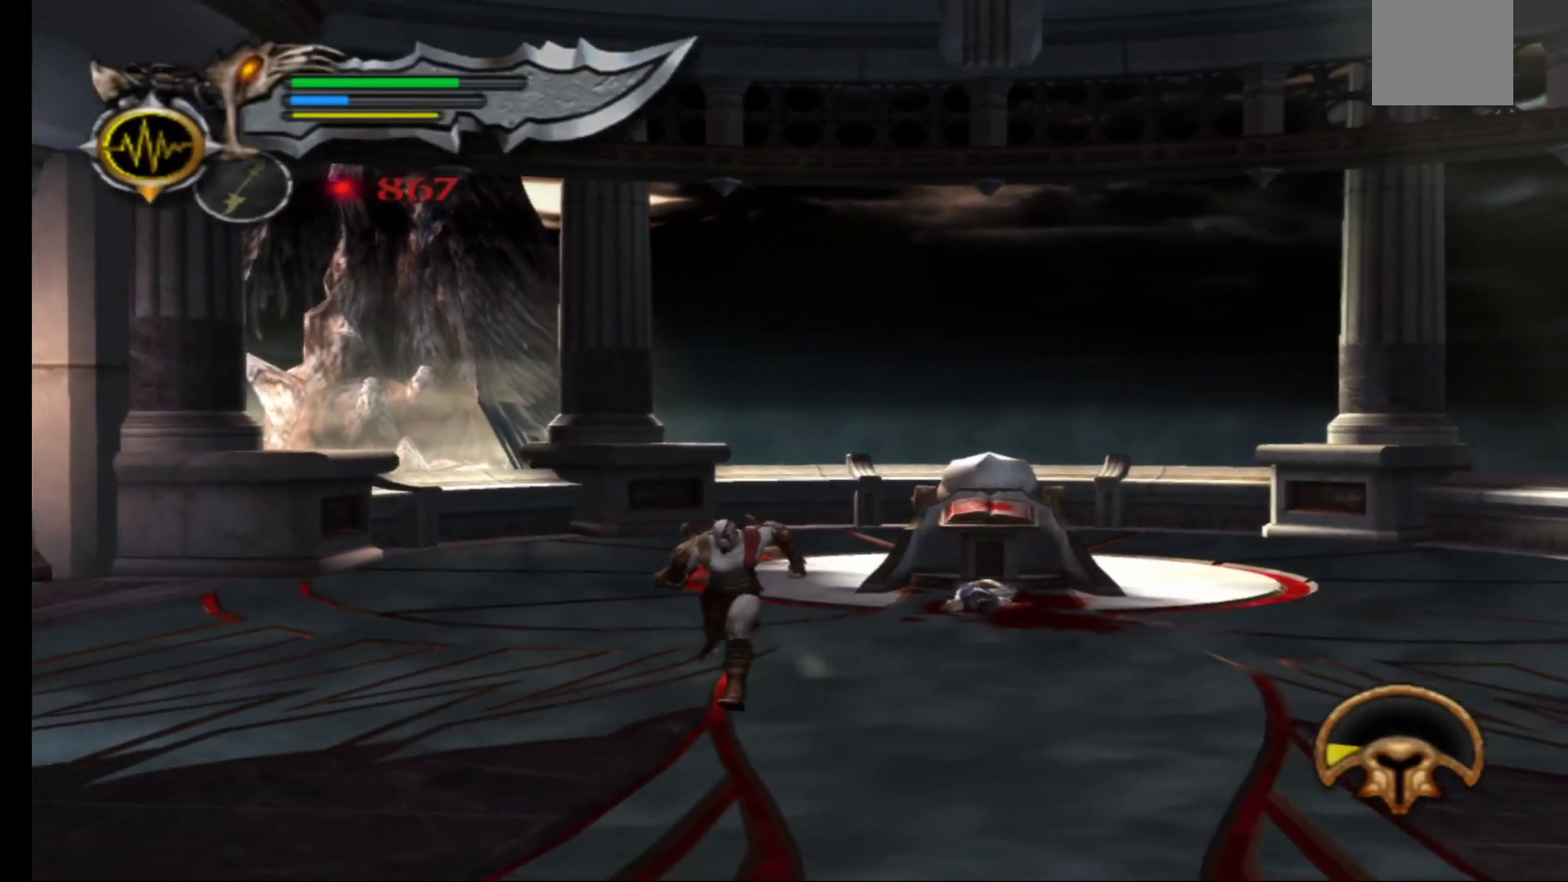
{"buttons": [], "left_stick": "down-left", "right_stick": "center", "events": []}
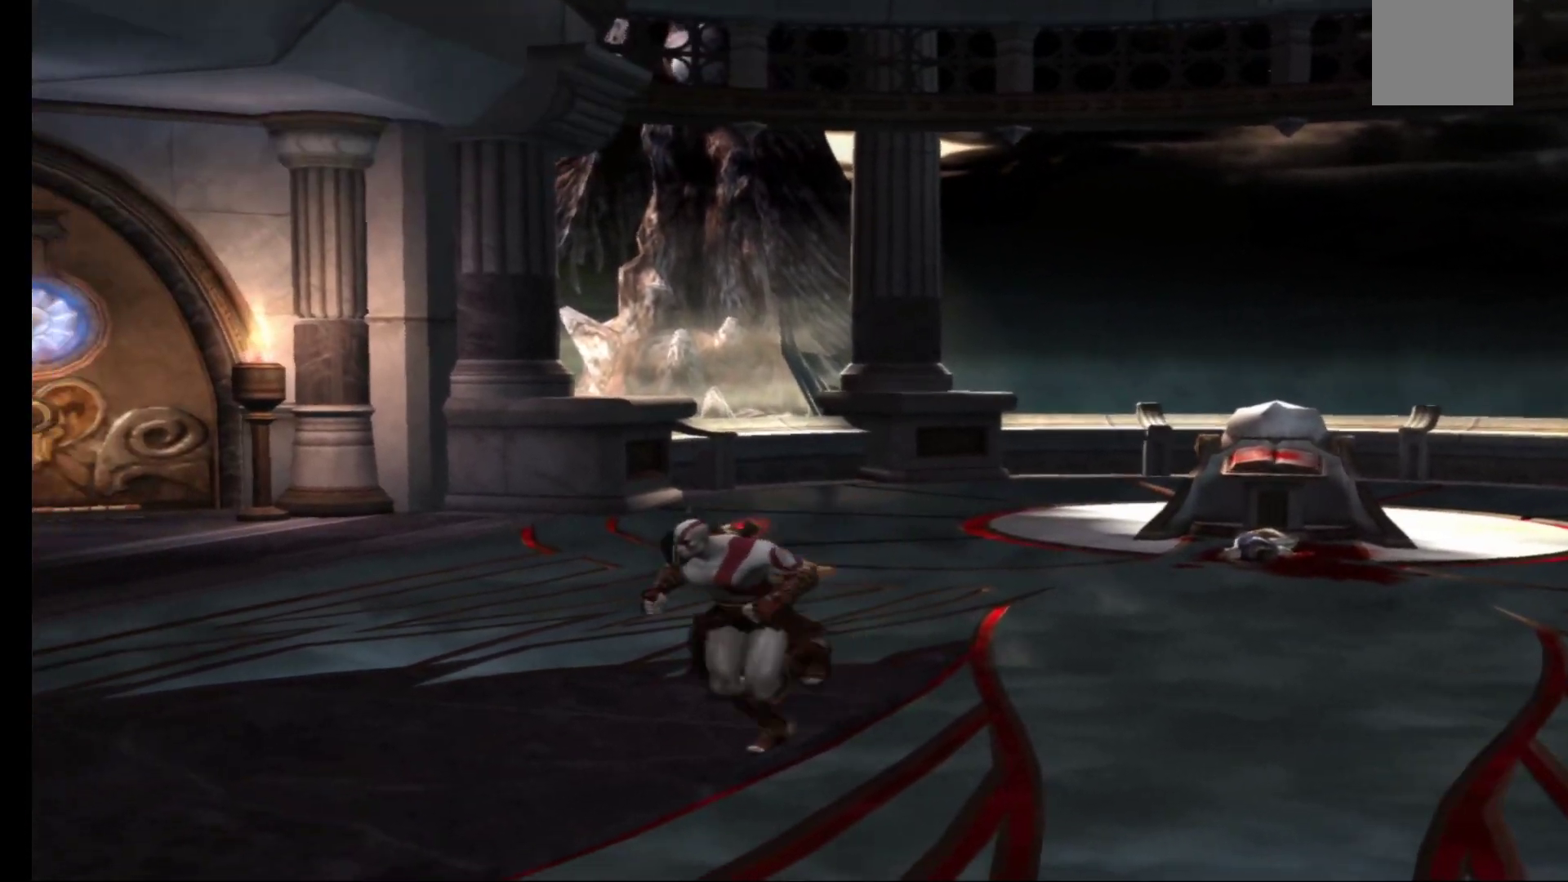
{"buttons": [], "left_stick": "down-left", "right_stick": "center", "events": []}
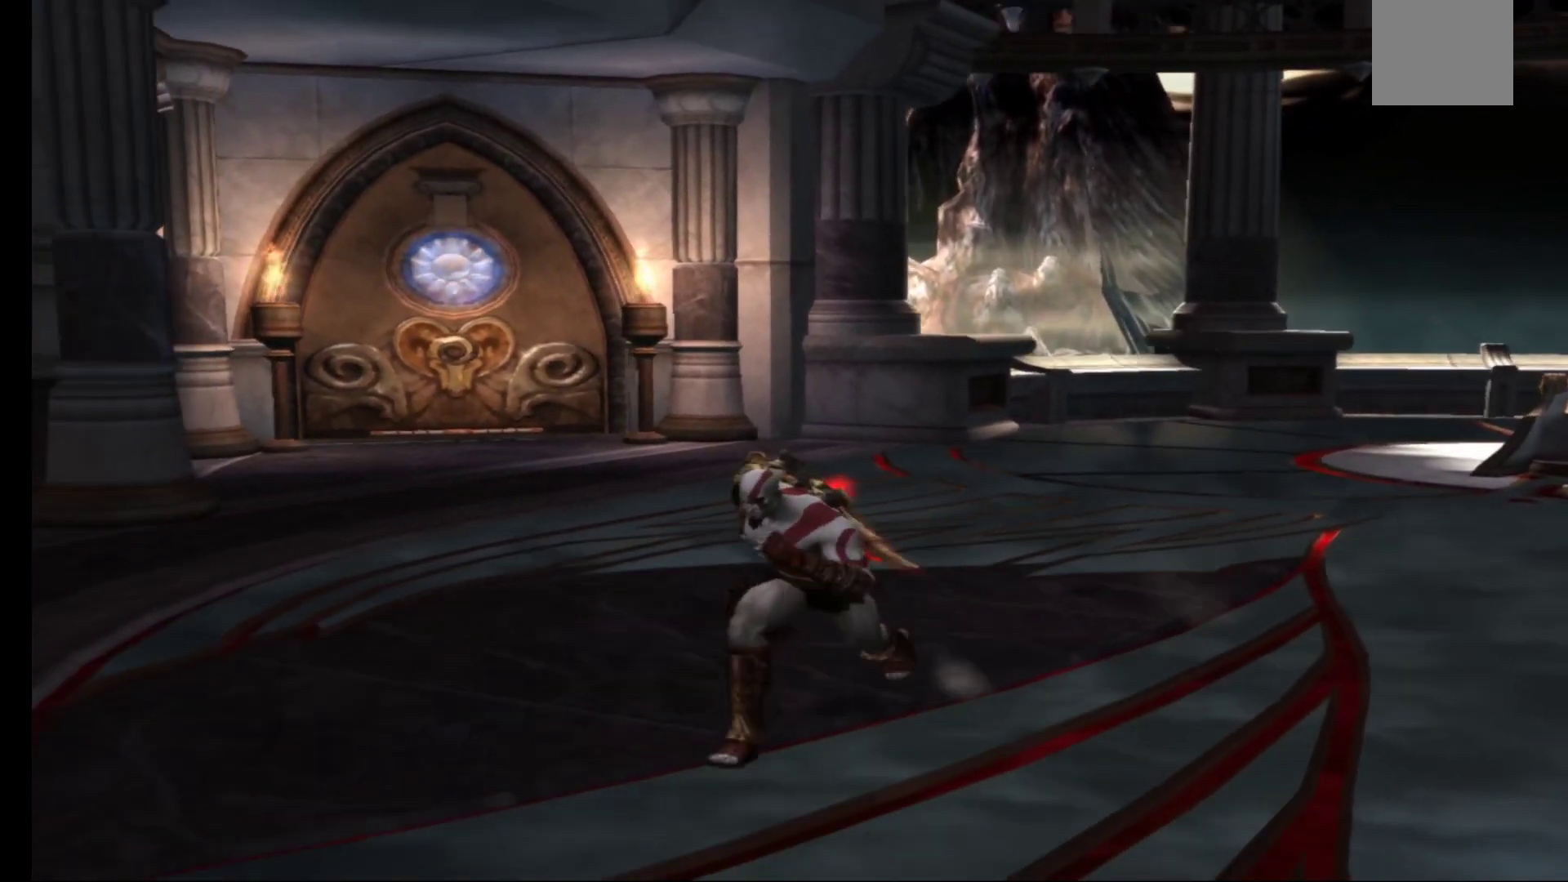
{"buttons": [], "left_stick": "down-left", "right_stick": "center", "events": []}
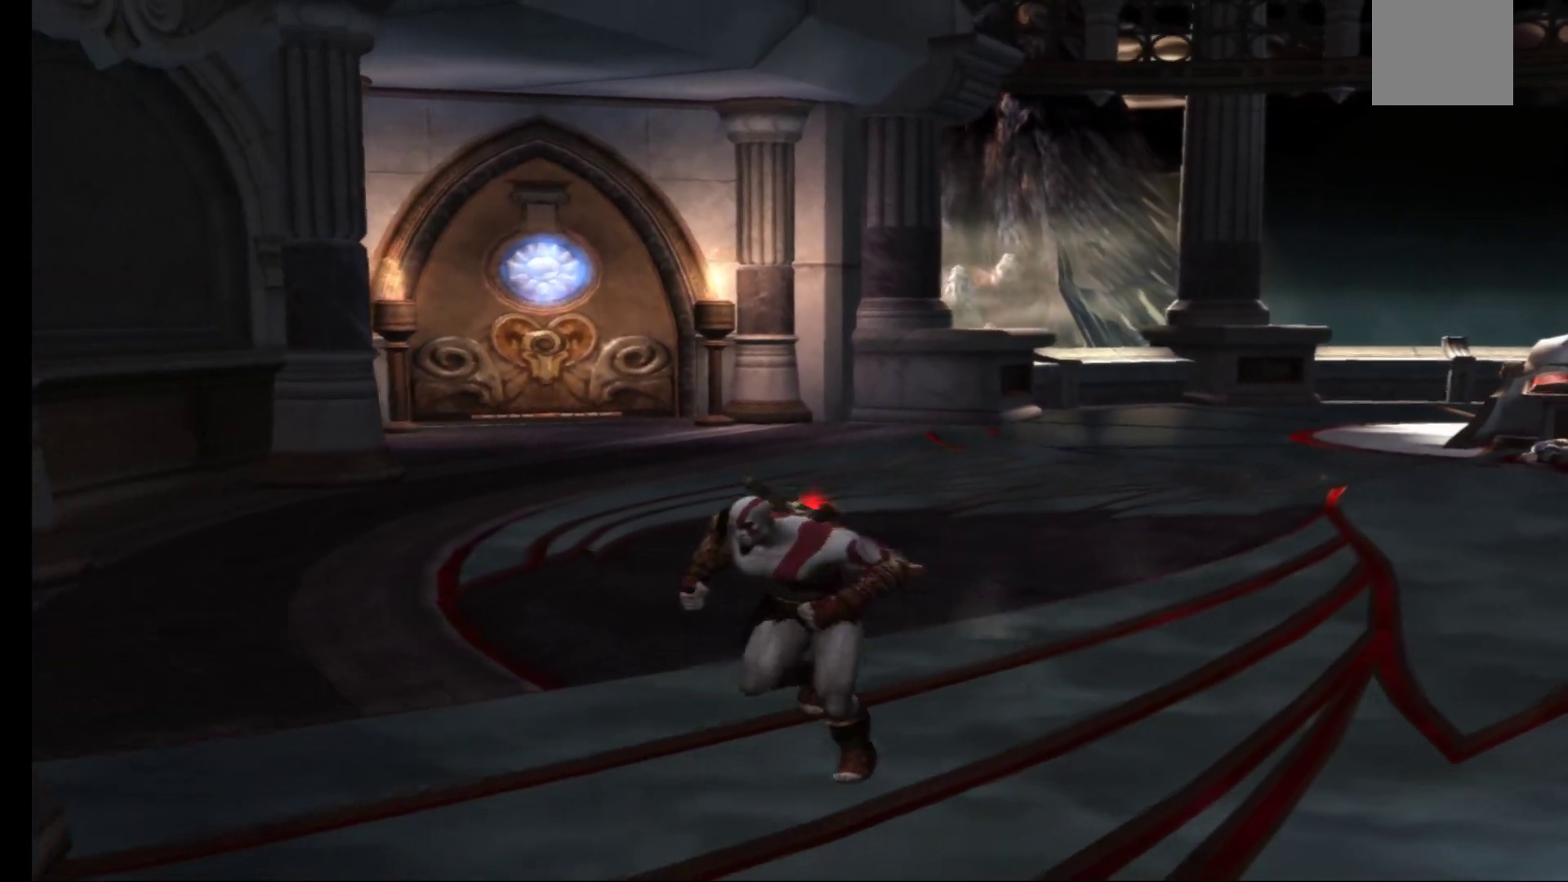
{"buttons": [], "left_stick": "down-left", "right_stick": "center", "events": []}
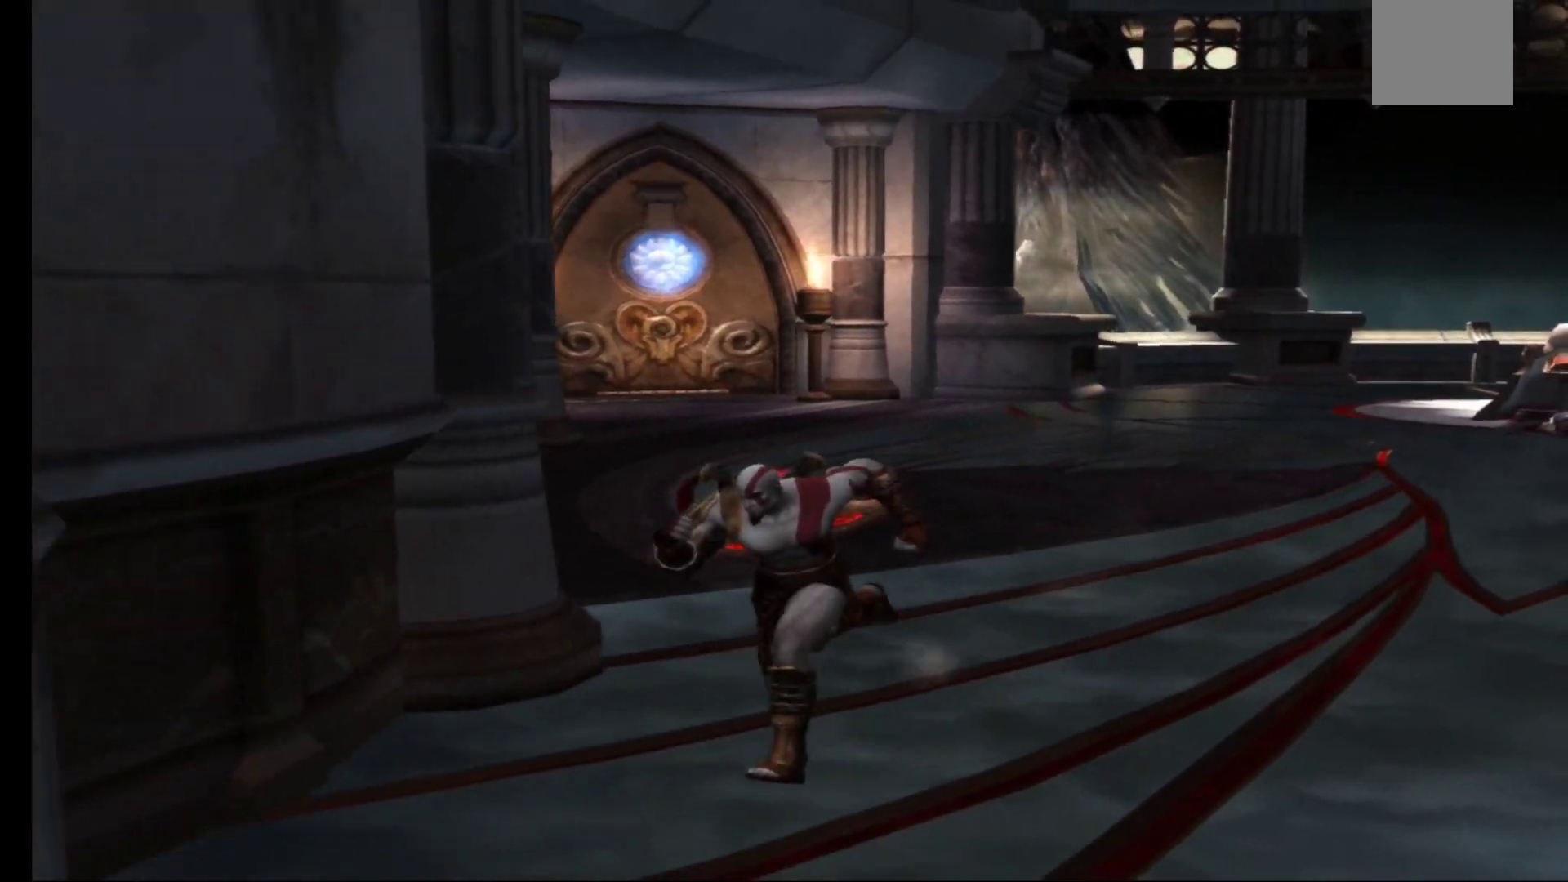
{"buttons": [], "left_stick": "down-left", "right_stick": "center", "events": []}
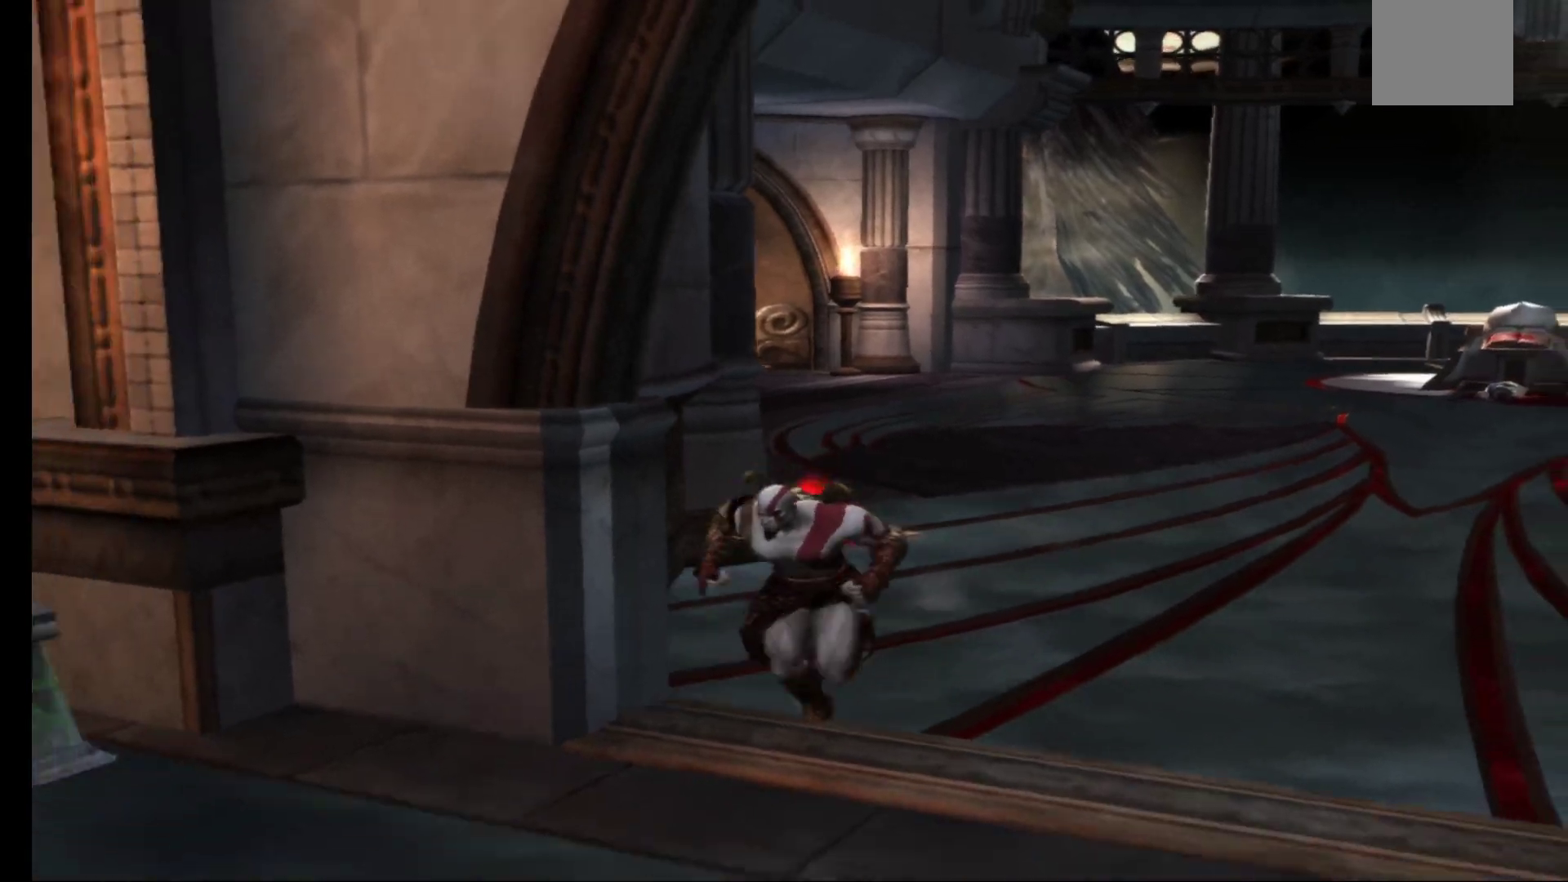
{"buttons": [], "left_stick": "down-left", "right_stick": "center", "events": []}
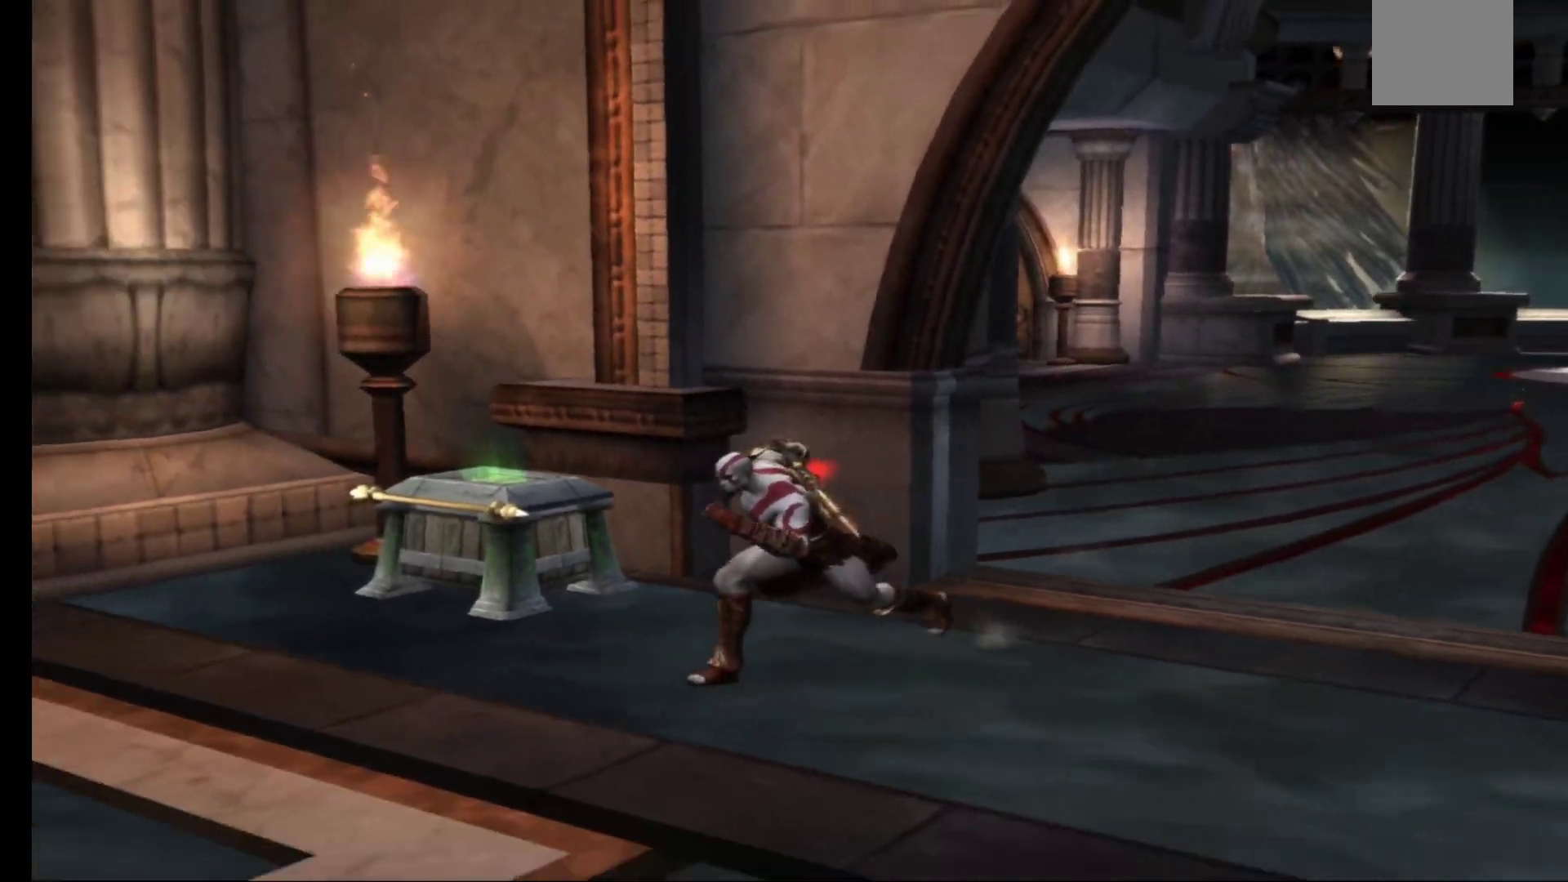
{"buttons": [], "left_stick": "left", "right_stick": "center", "events": [[317, "left_stick", "left"]]}
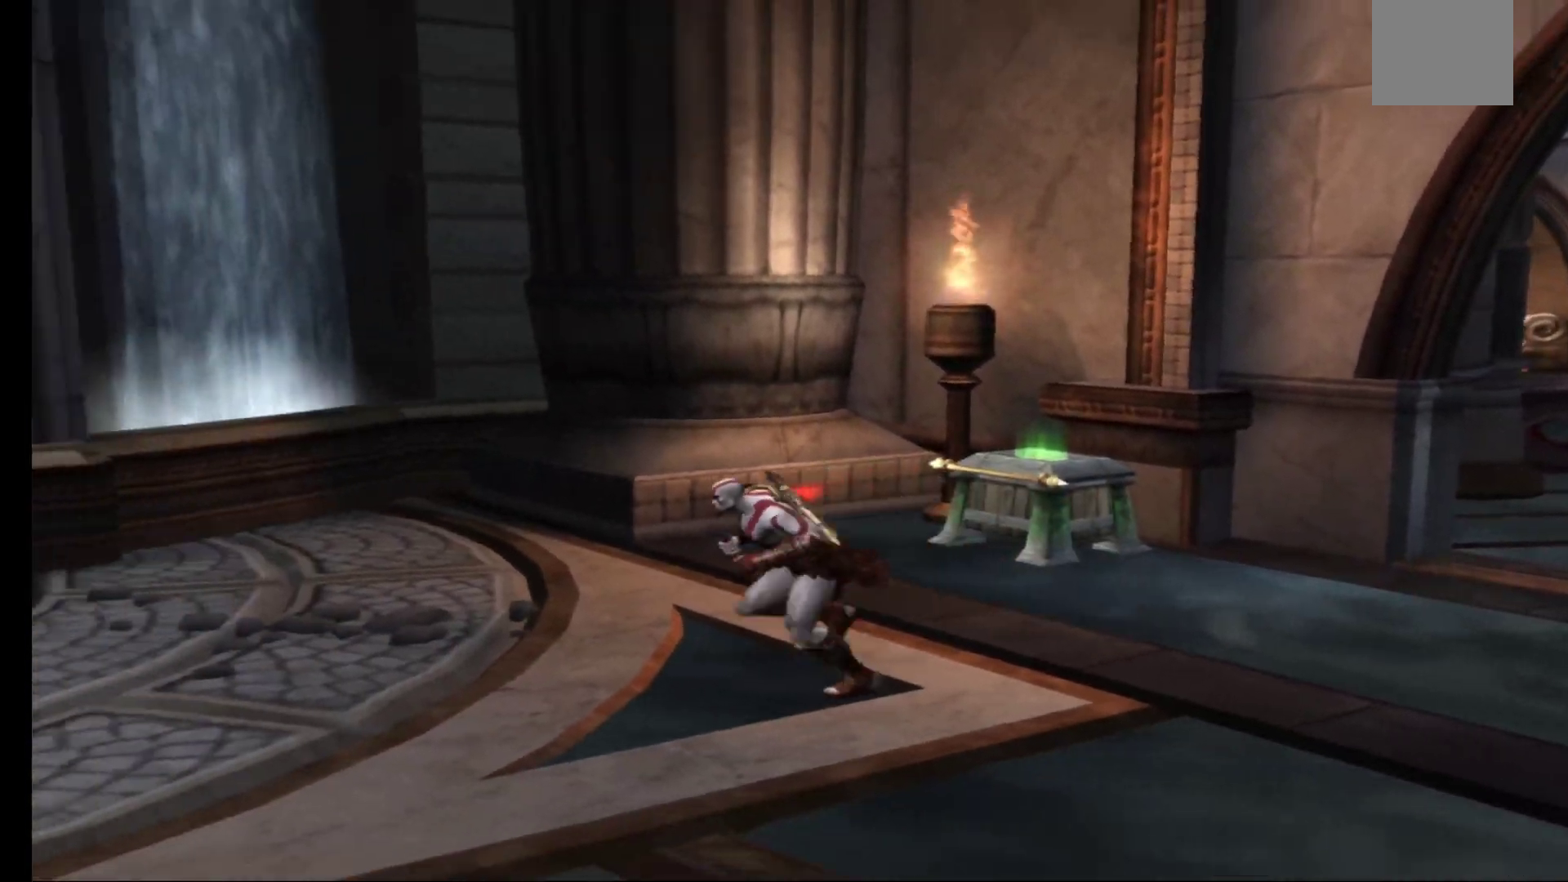
{"buttons": [], "left_stick": "up", "right_stick": "center", "events": [[250, "left_stick", "up-left"], [367, "left_stick", "up"]]}
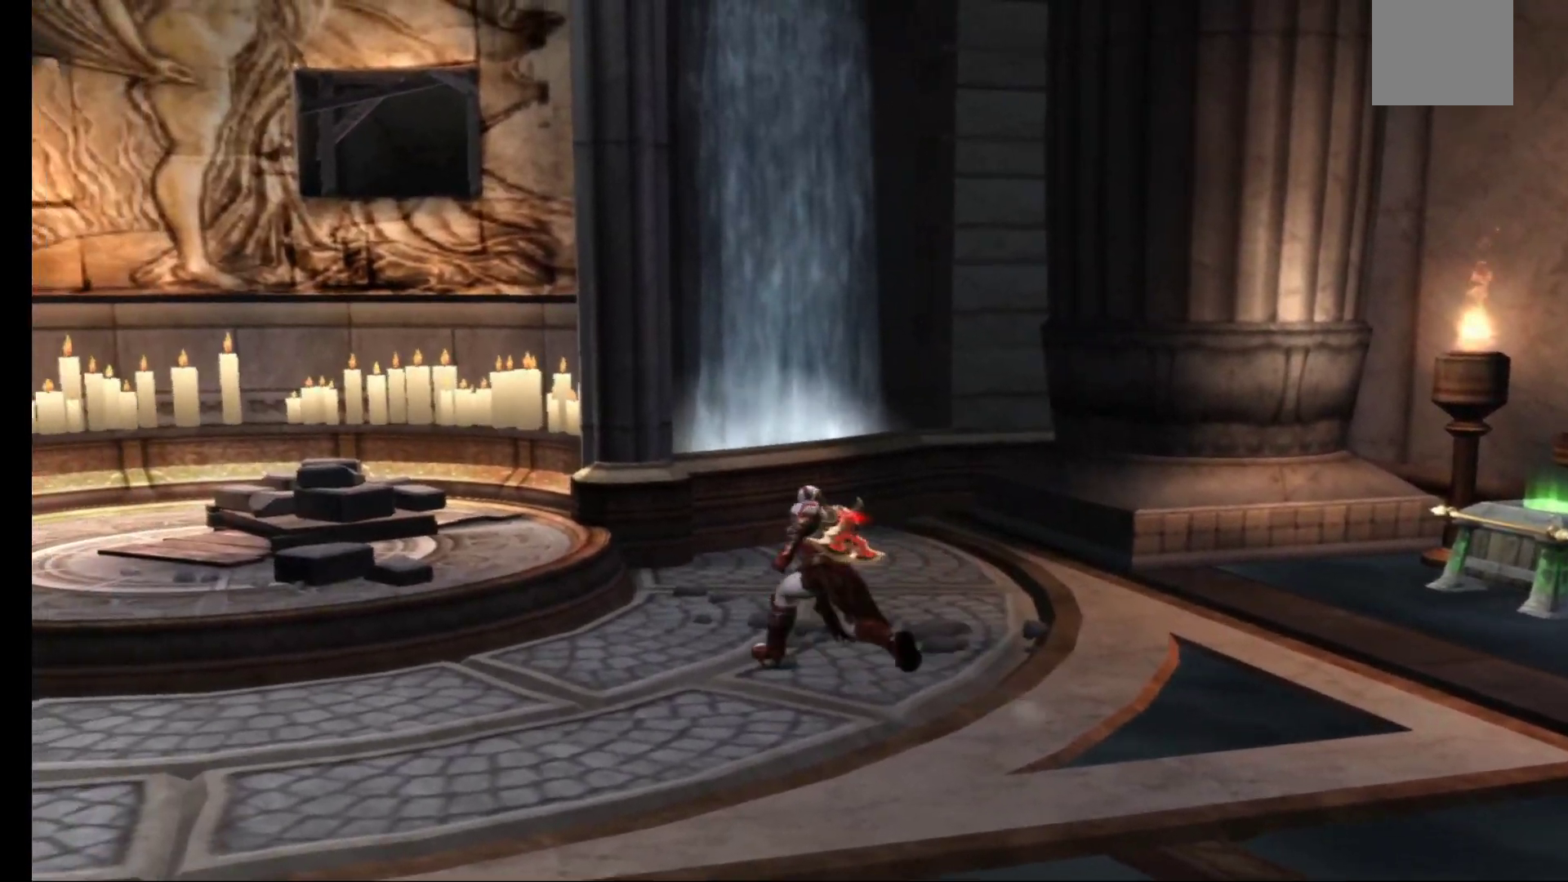
{"buttons": [], "left_stick": "up-right", "right_stick": "center", "events": [[167, "left_stick", "up-right"]]}
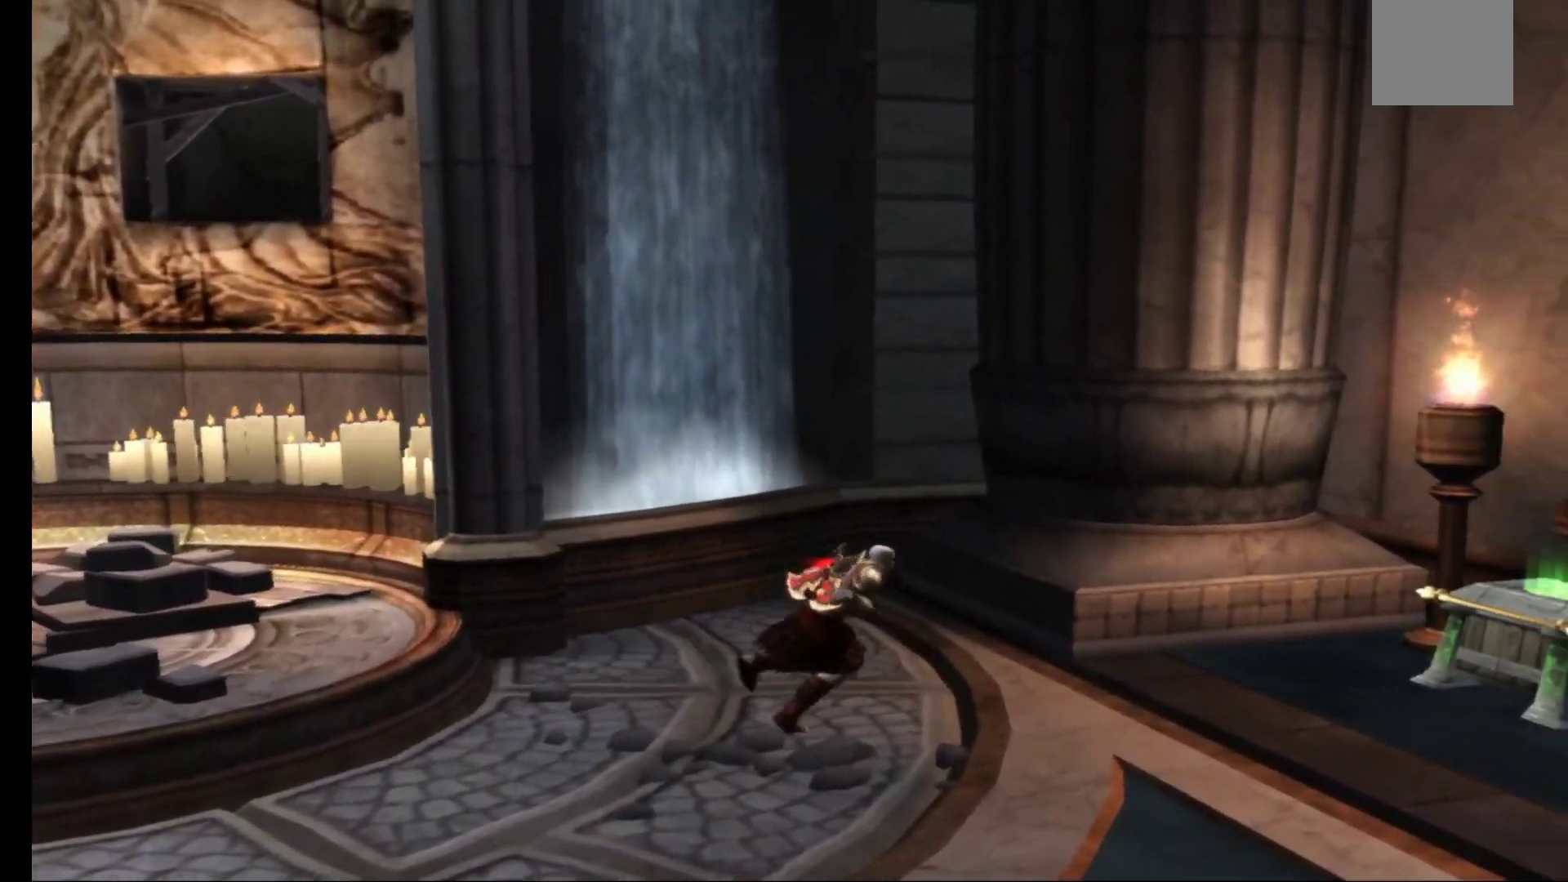
{"buttons": [], "left_stick": "left", "right_stick": "center", "events": [[317, "left_stick", "left"]]}
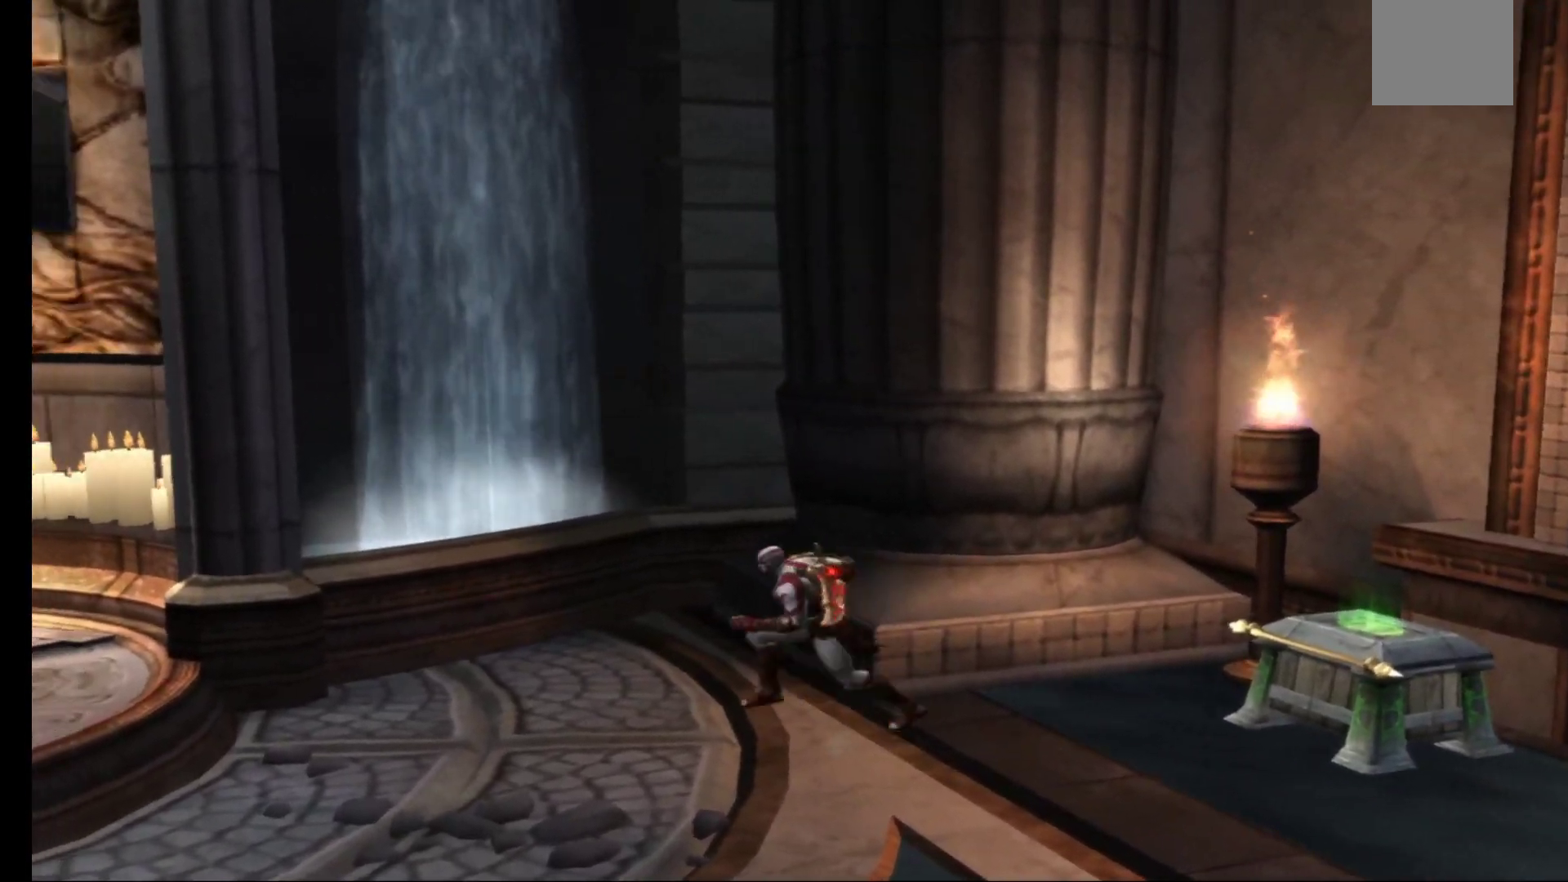
{"buttons": ["A"], "left_stick": "left", "right_stick": "center", "events": [[467, "A", "down"]]}
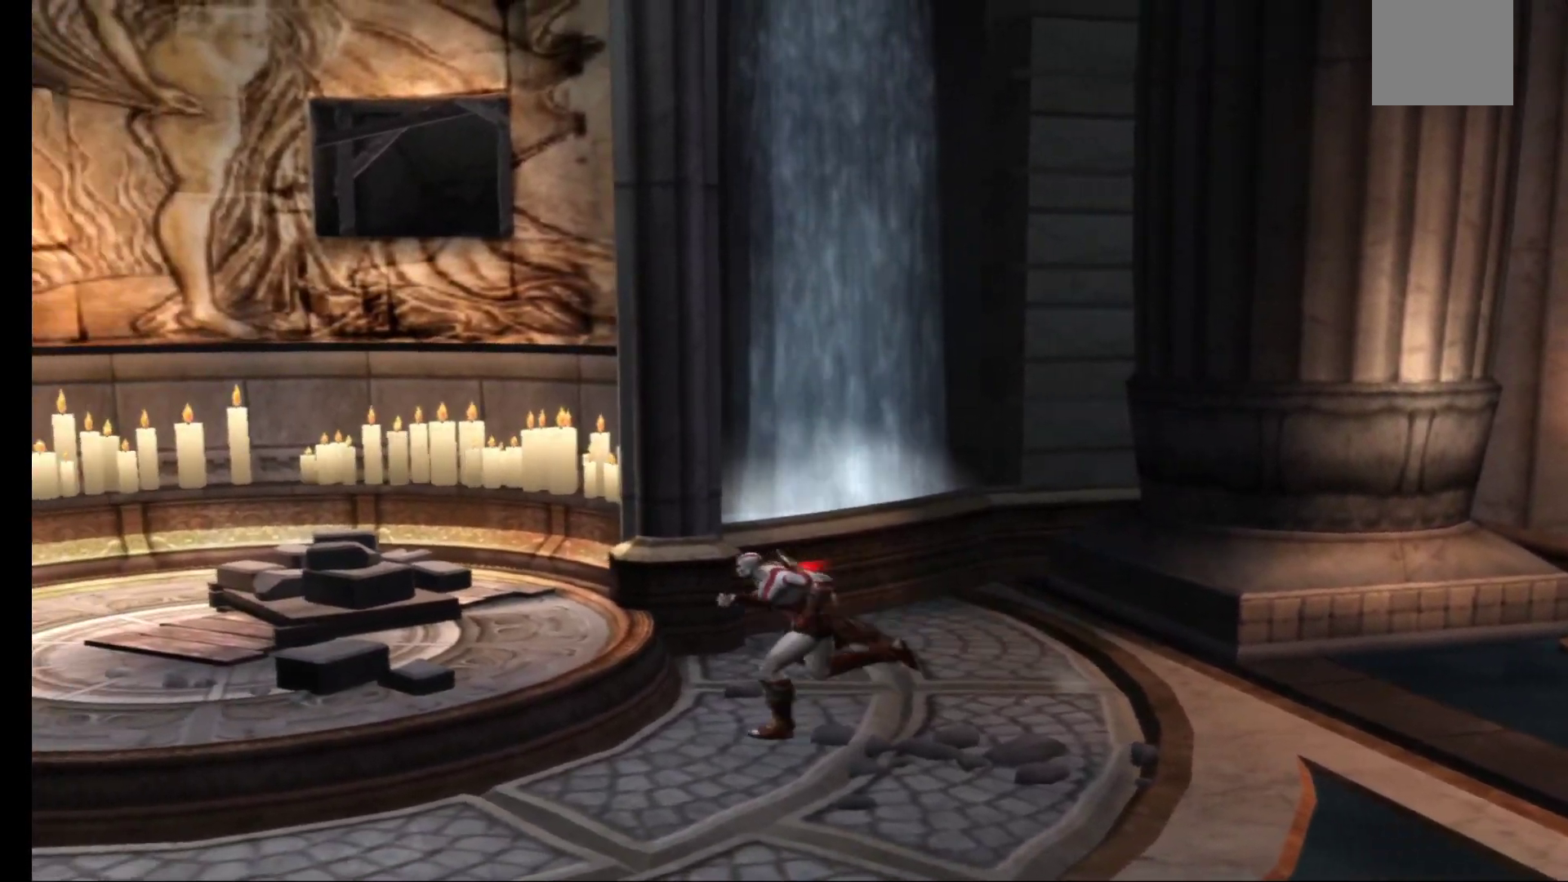
{"buttons": [], "left_stick": "up", "right_stick": "center", "events": [[83, "left_stick", "up-left"], [100, "A", "up"], [333, "left_stick", "up"]]}
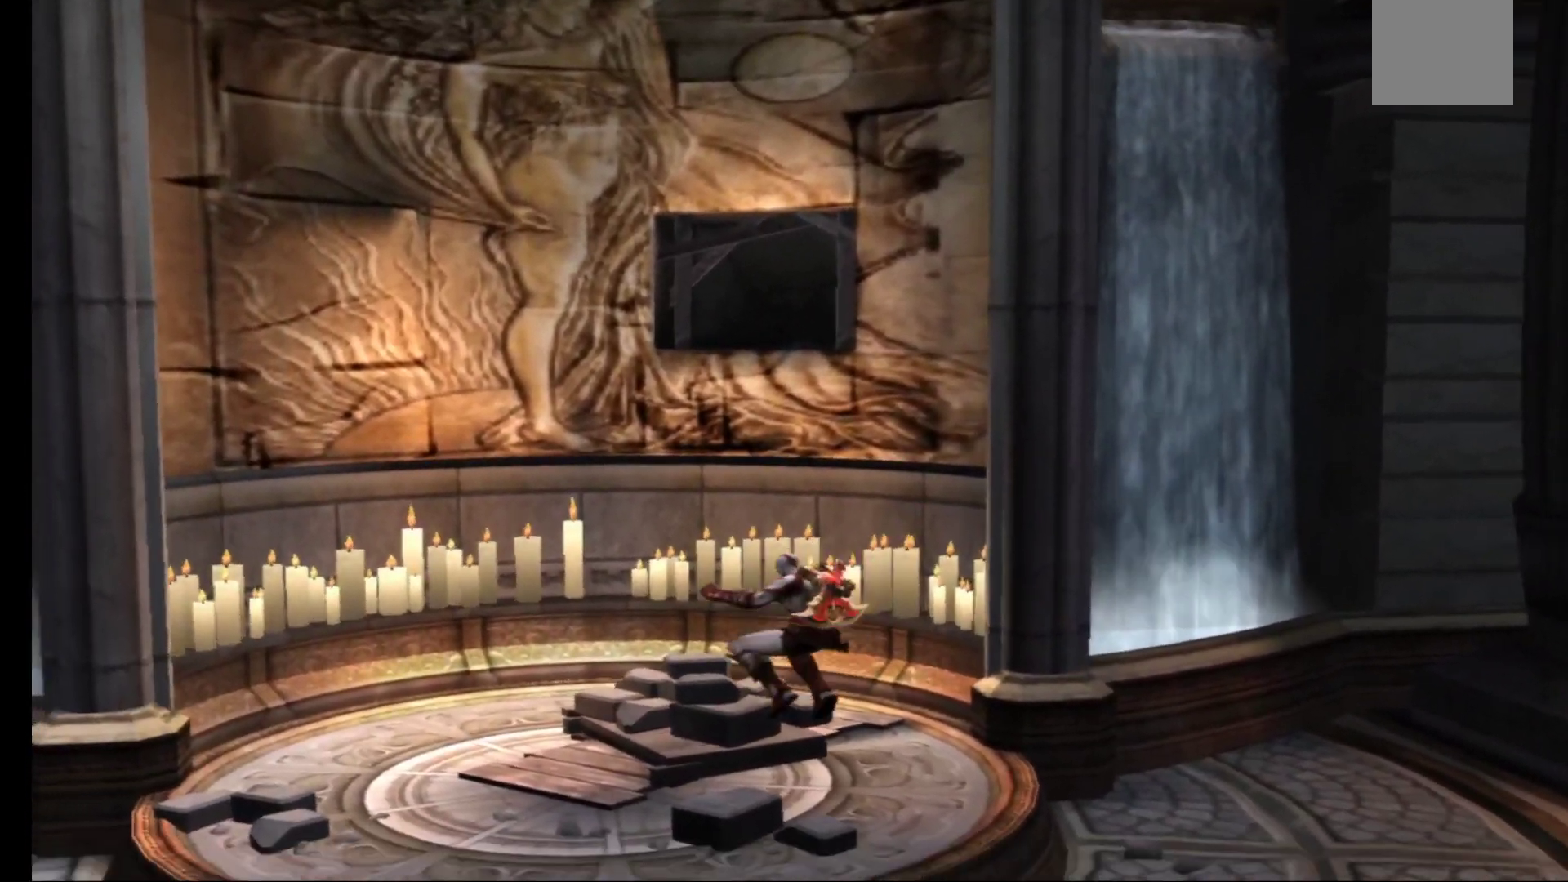
{"buttons": [], "left_stick": "up", "right_stick": "center", "events": []}
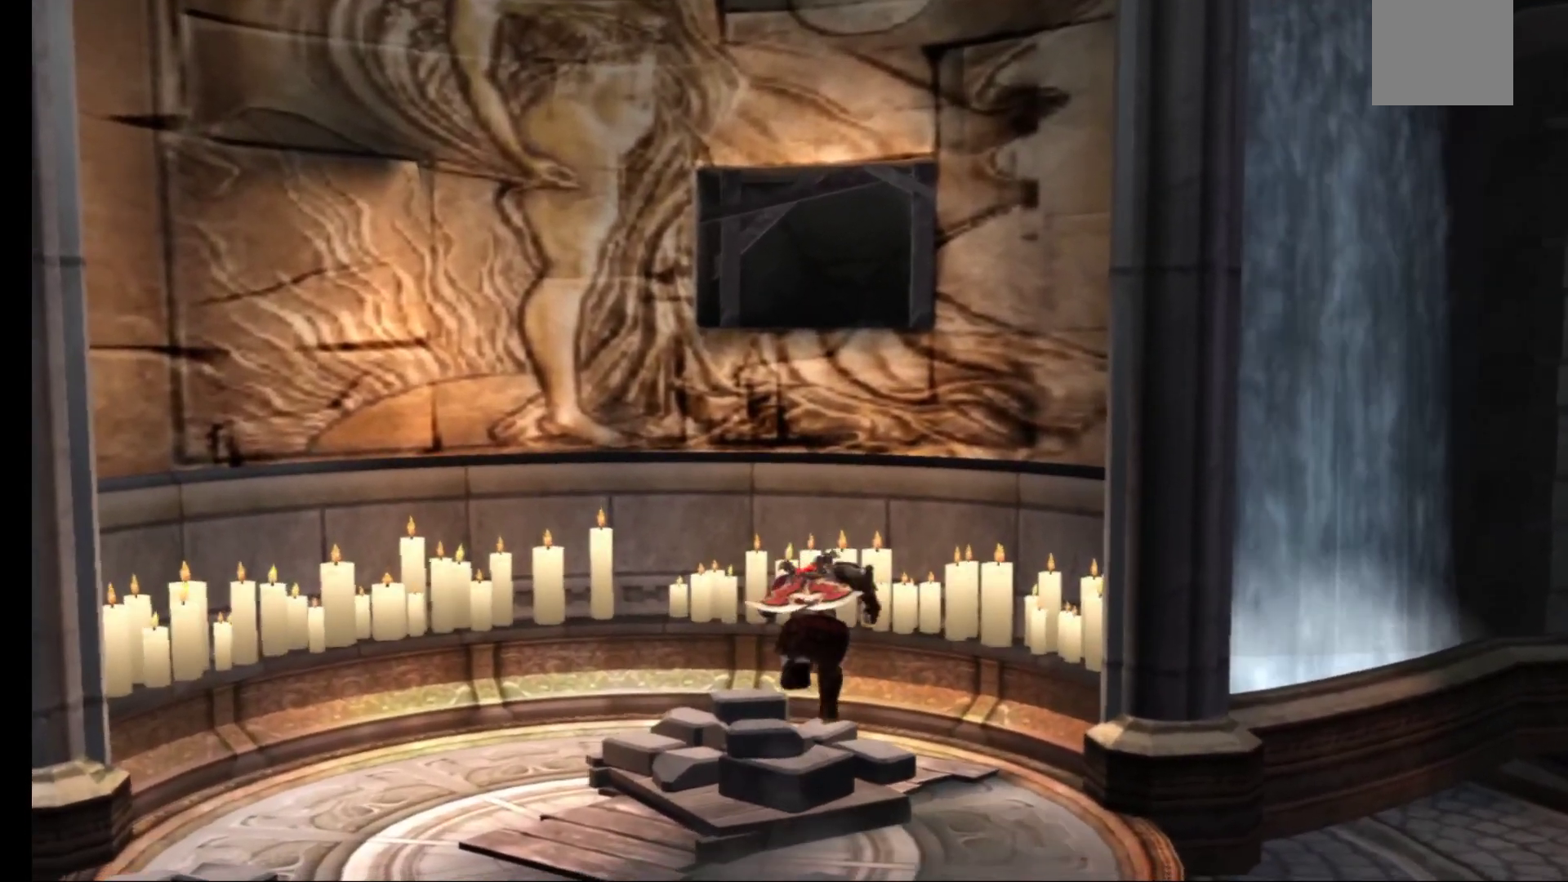
{"buttons": ["A"], "left_stick": "up", "right_stick": "center", "events": [[250, "A", "down"], [383, "A", "up"], [467, "A", "down"]]}
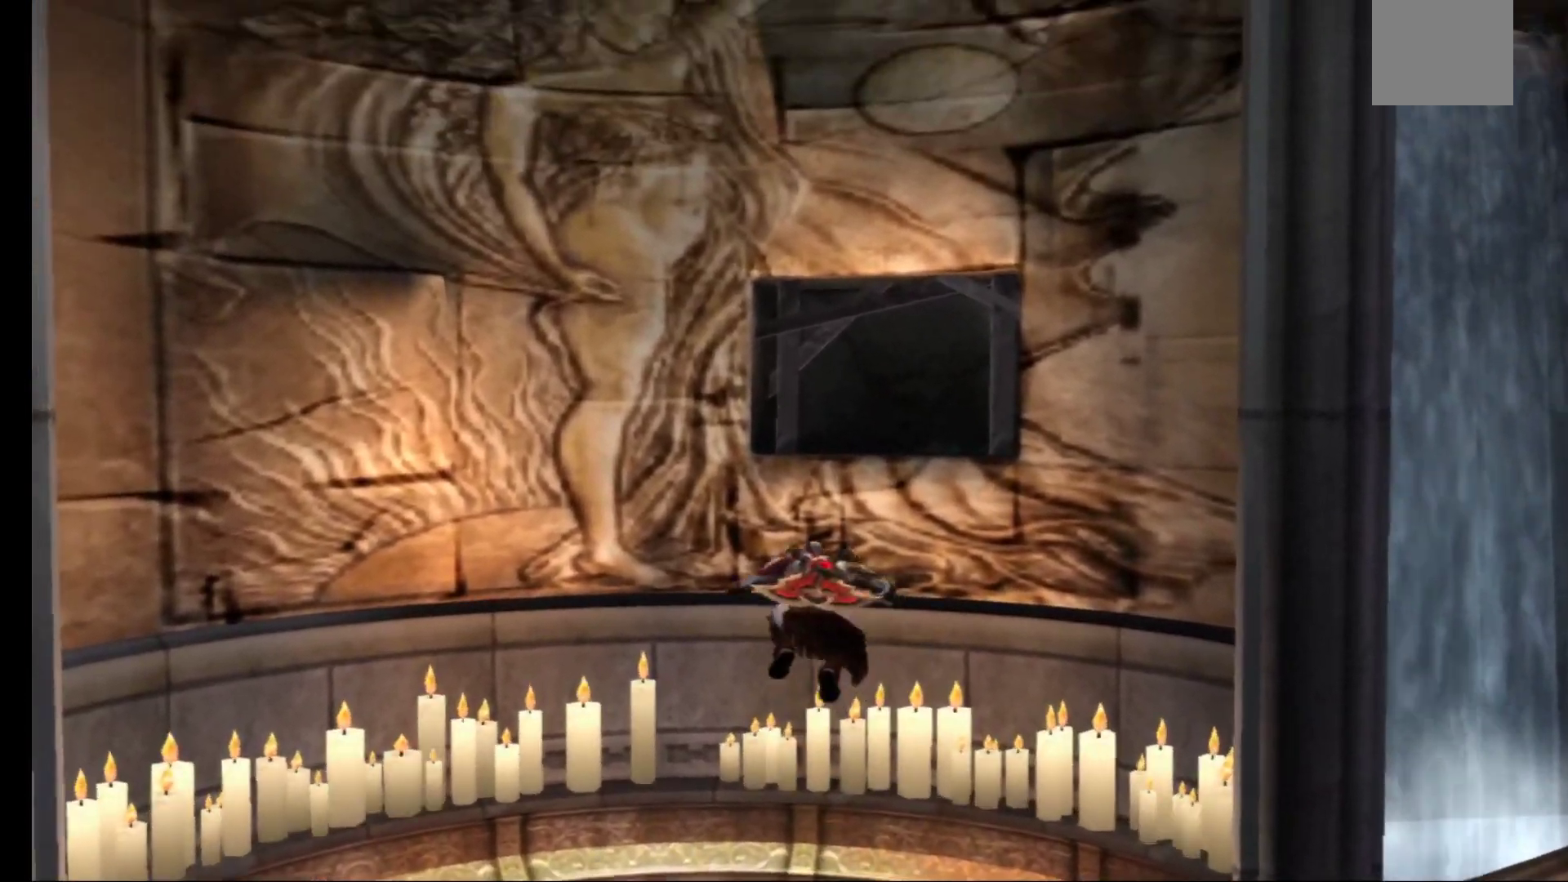
{"buttons": [], "left_stick": "up", "right_stick": "center", "events": [[33, "left_stick", "up-right"], [83, "A", "up"], [133, "A", "down"], [300, "A", "up"], [417, "left_stick", "up"]]}
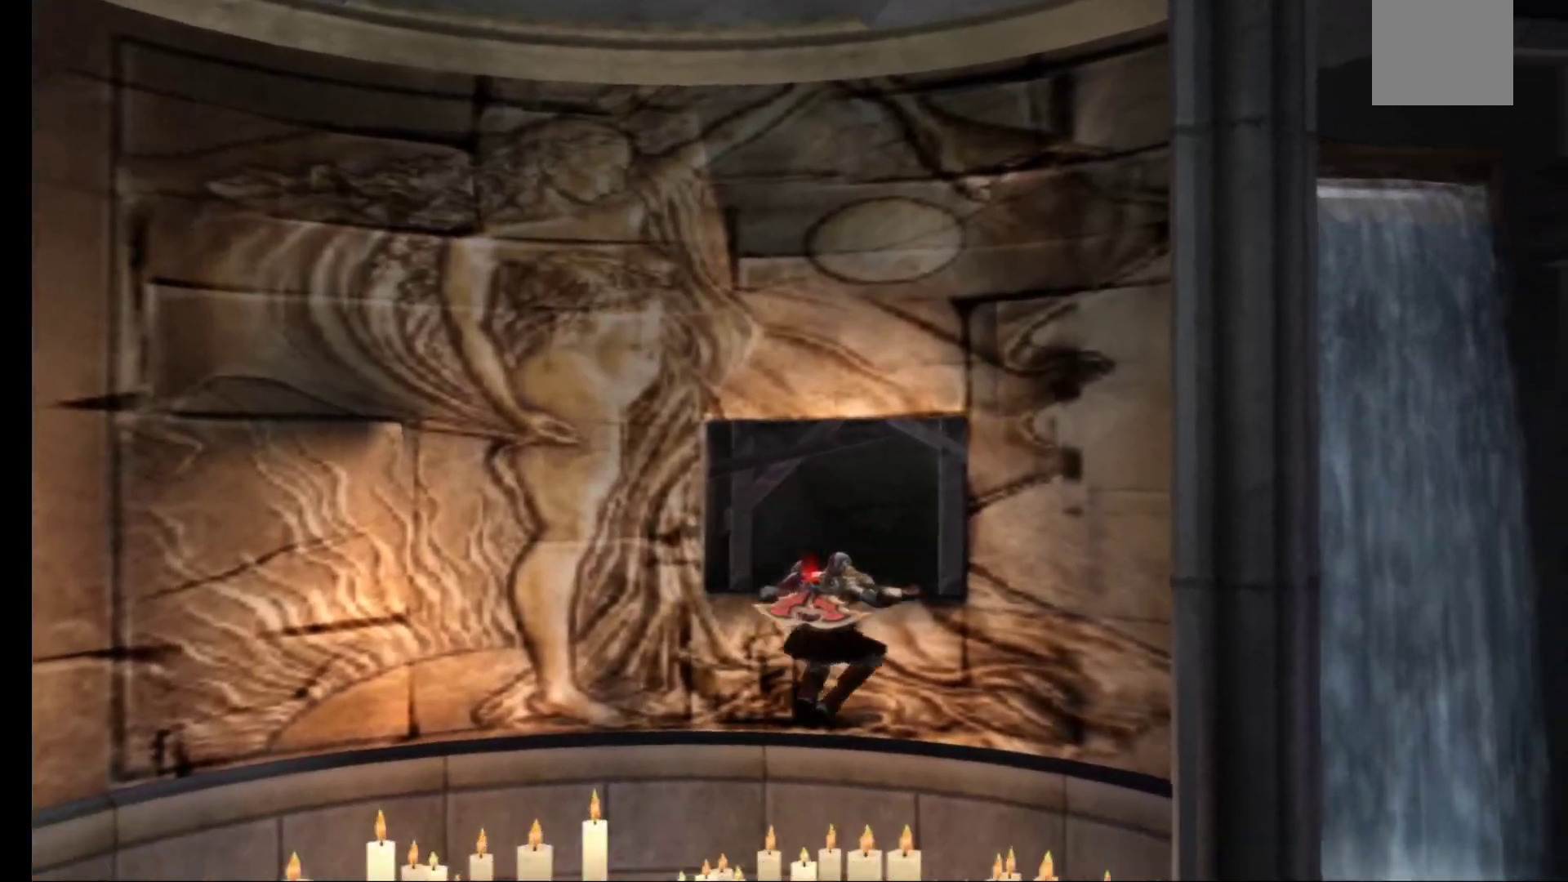
{"buttons": [], "left_stick": "up", "right_stick": "center", "events": [[350, "A", "down"], [483, "A", "up"]]}
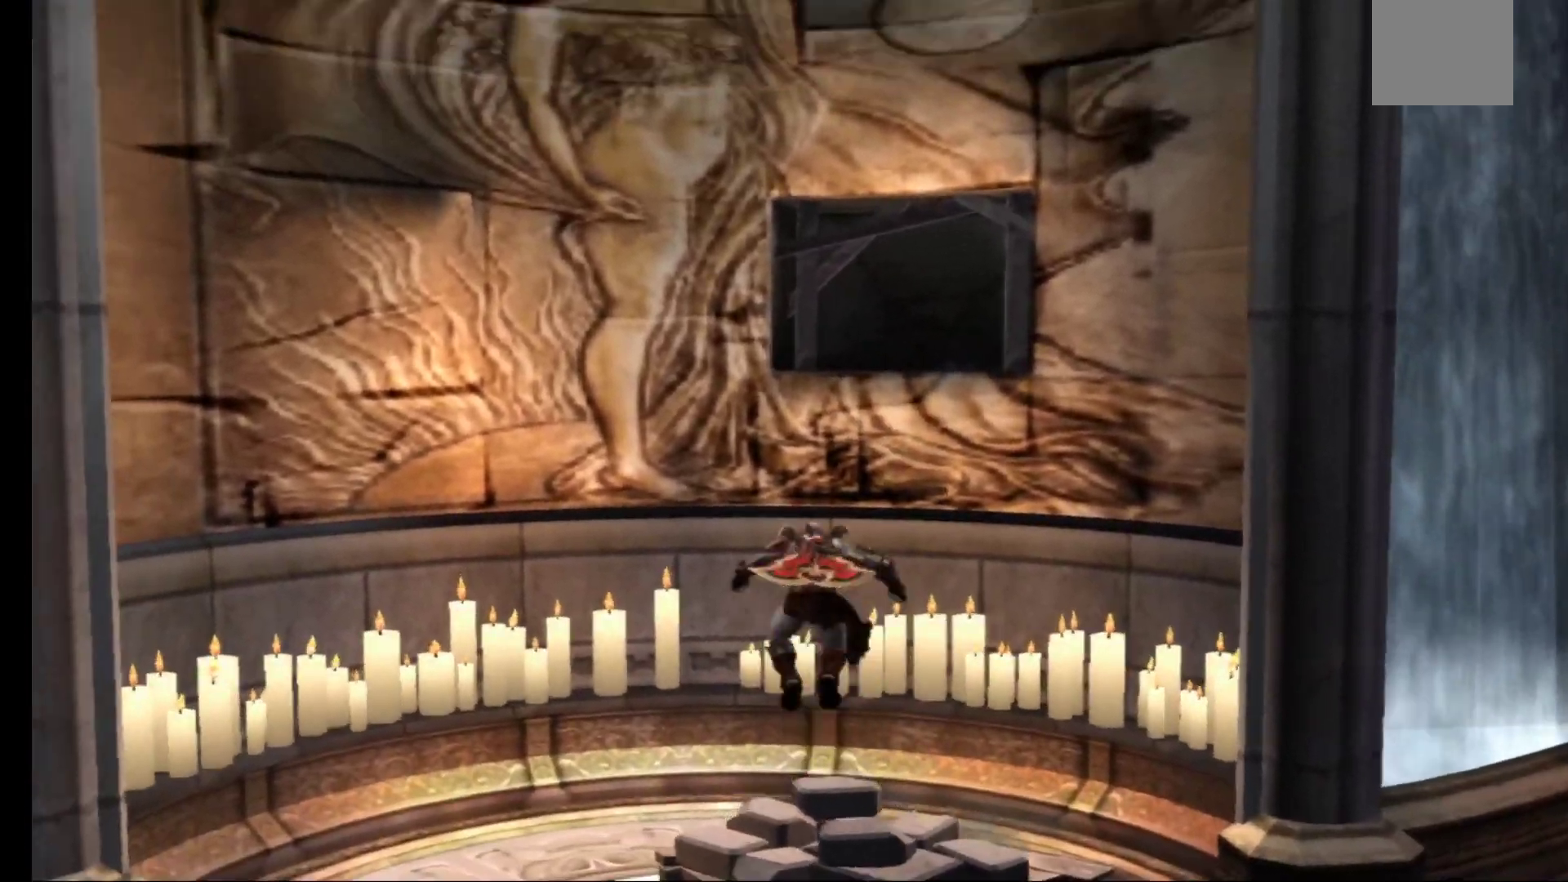
{"buttons": ["X"], "left_stick": "up", "right_stick": "center", "events": [[33, "left_stick", "up-right"], [50, "A", "down"], [183, "A", "up"], [283, "X", "down"], [383, "X", "up"], [383, "left_stick", "up"], [433, "X", "down"]]}
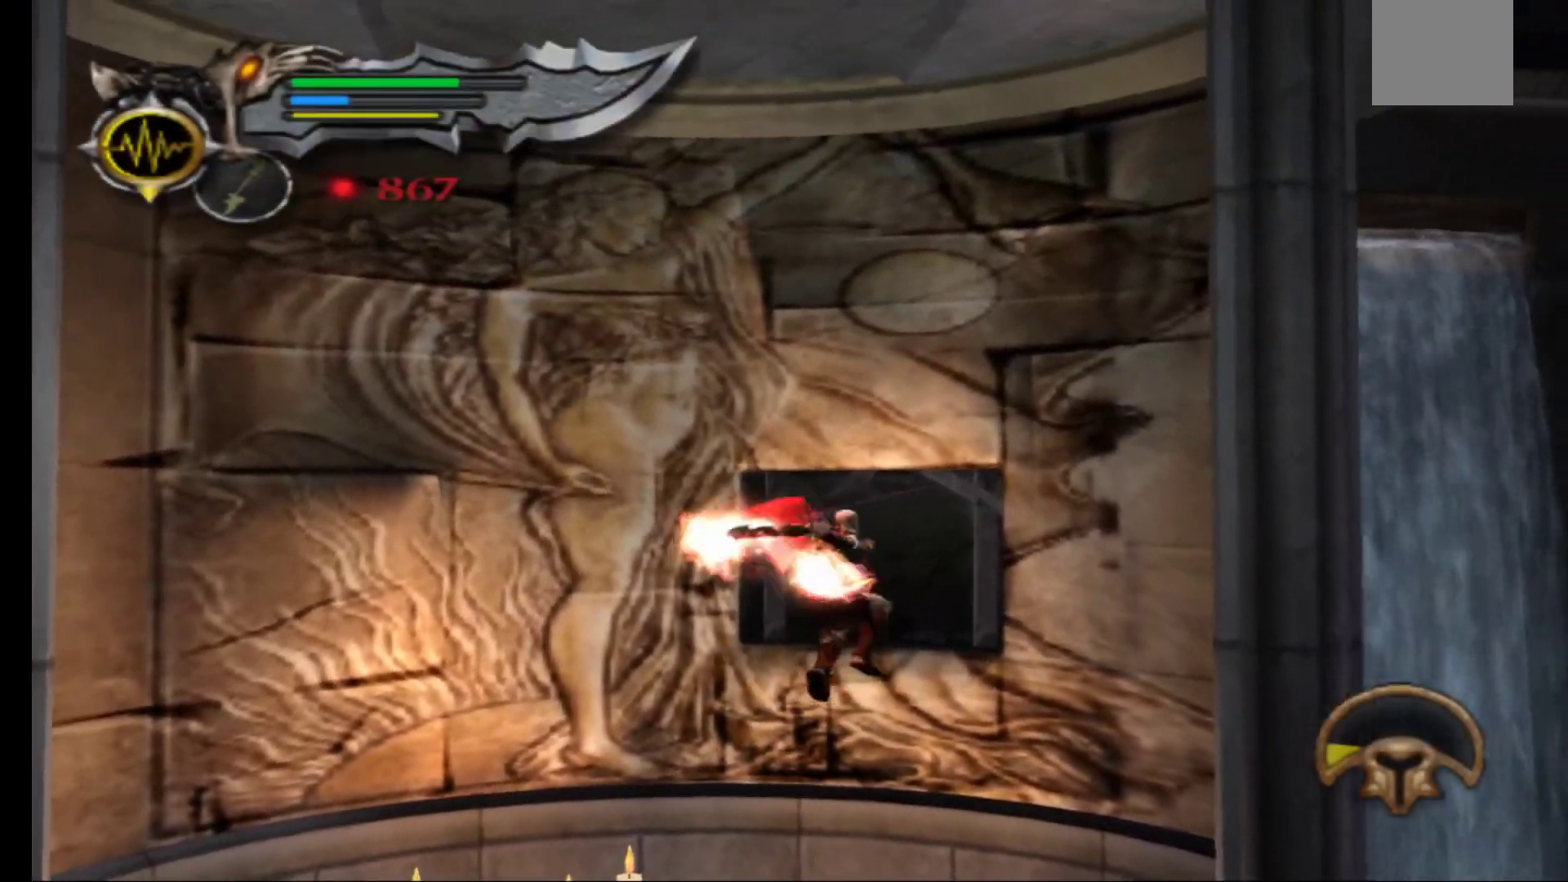
{"buttons": [], "left_stick": "up", "right_stick": "center", "events": [[17, "X", "up"], [100, "X", "down"], [183, "X", "up"], [267, "X", "down"], [350, "X", "up"], [417, "X", "down"], [500, "X", "up"]]}
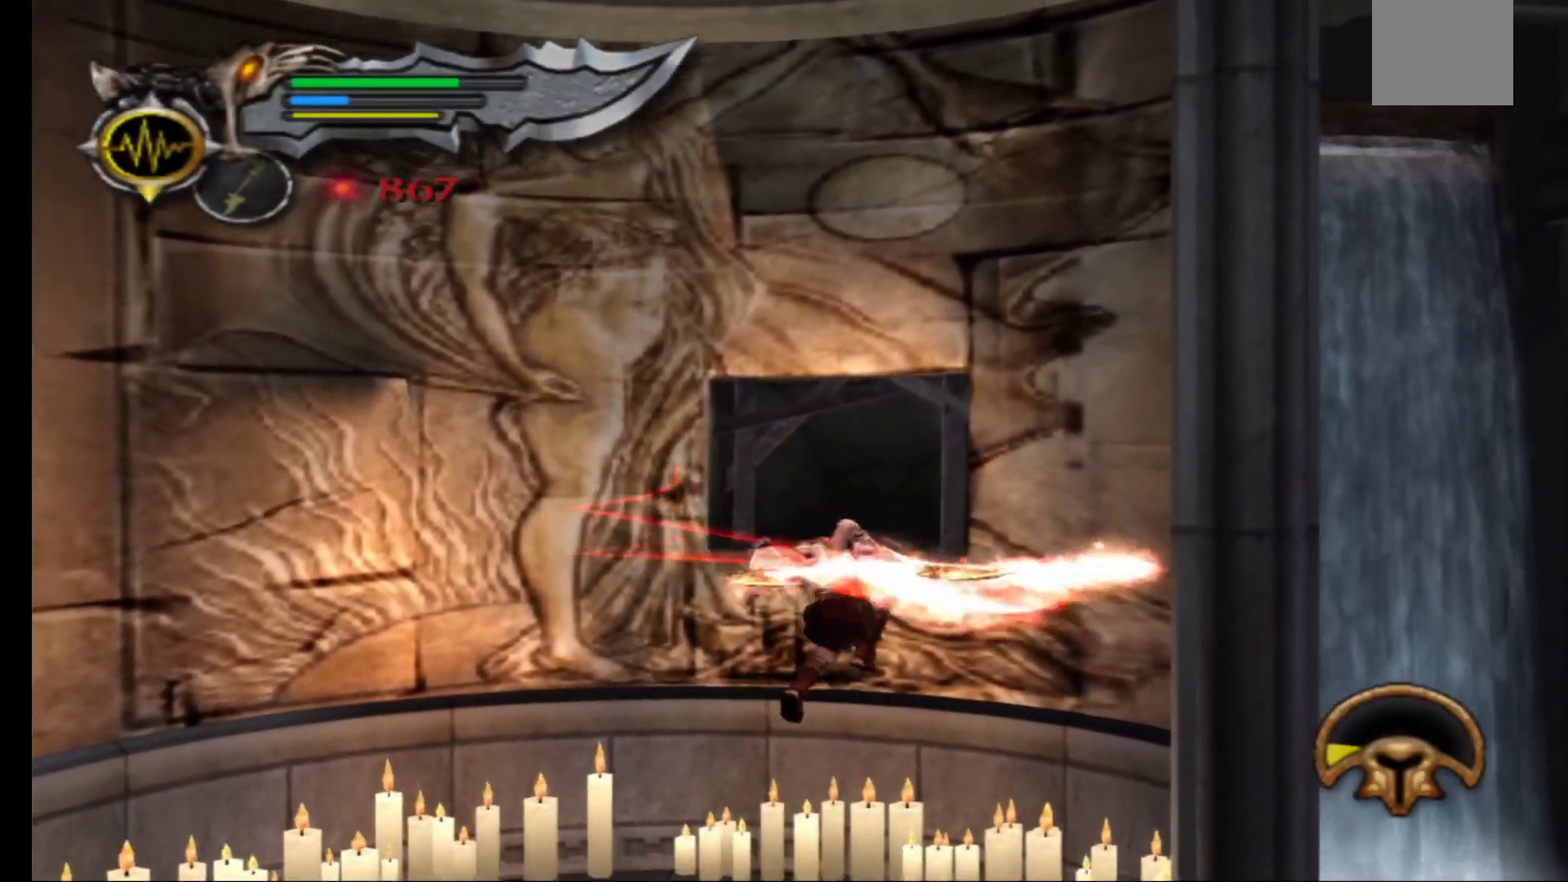
{"buttons": ["X"], "left_stick": "up", "right_stick": "center", "events": [[83, "X", "down"], [167, "X", "up"], [233, "X", "down"], [333, "X", "up"], [400, "X", "down"]]}
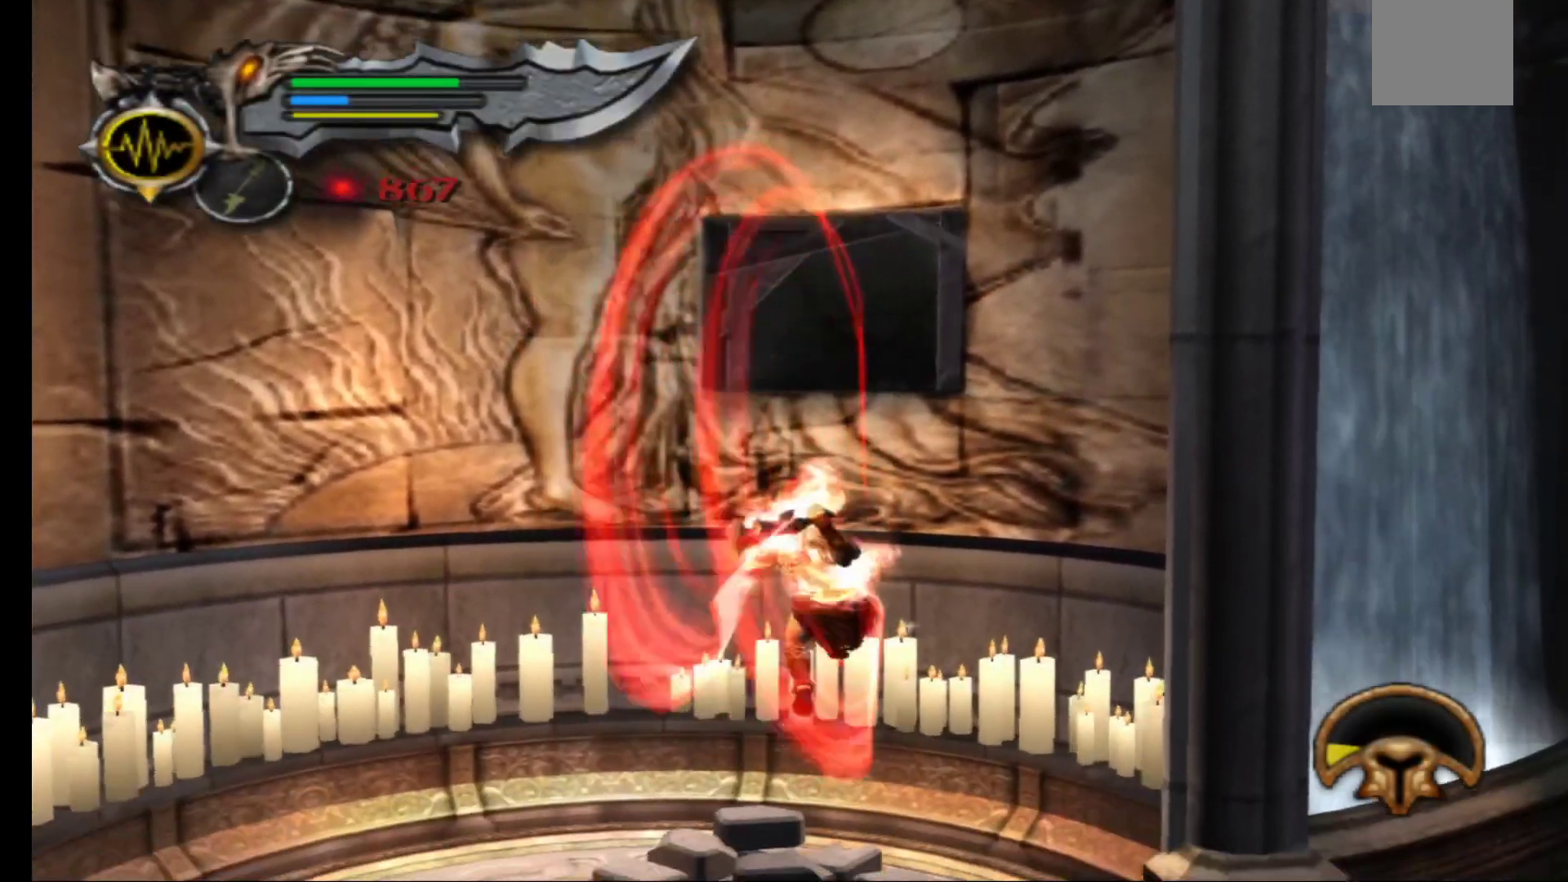
{"buttons": ["A"], "left_stick": "up", "right_stick": "center", "events": [[17, "X", "up"], [300, "A", "down"], [433, "A", "up"], [500, "A", "down"]]}
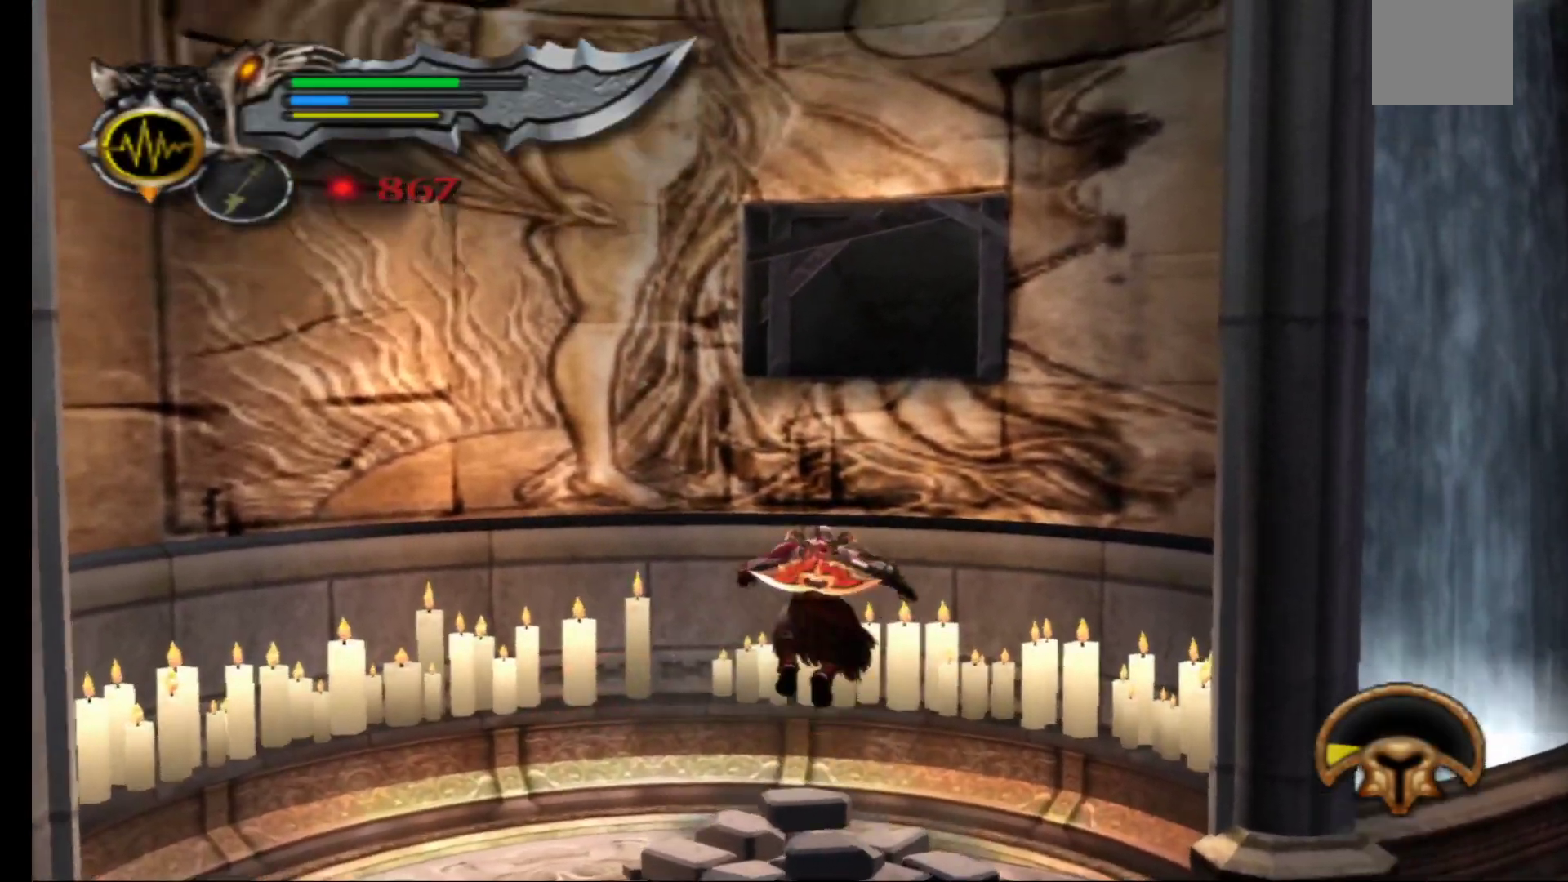
{"buttons": [], "left_stick": "up", "right_stick": "center", "events": [[100, "A", "up"], [167, "A", "down"], [300, "A", "up"], [383, "X", "down"], [483, "X", "up"]]}
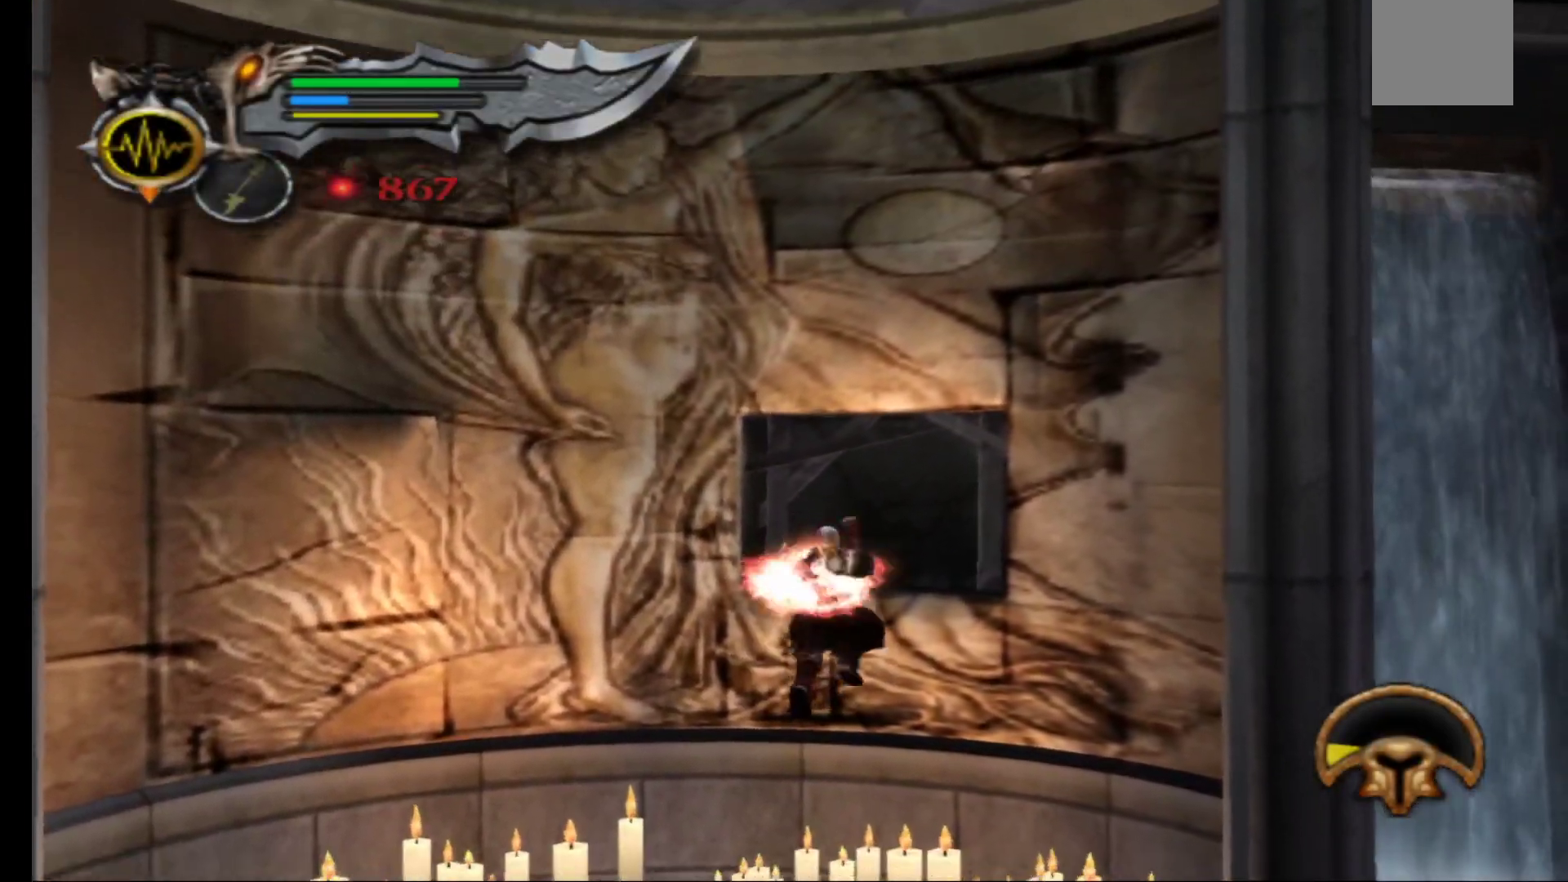
{"buttons": [], "left_stick": "up", "right_stick": "center", "events": [[50, "X", "down"], [150, "X", "up"], [200, "X", "down"], [317, "X", "up"], [367, "X", "down"], [500, "X", "up"]]}
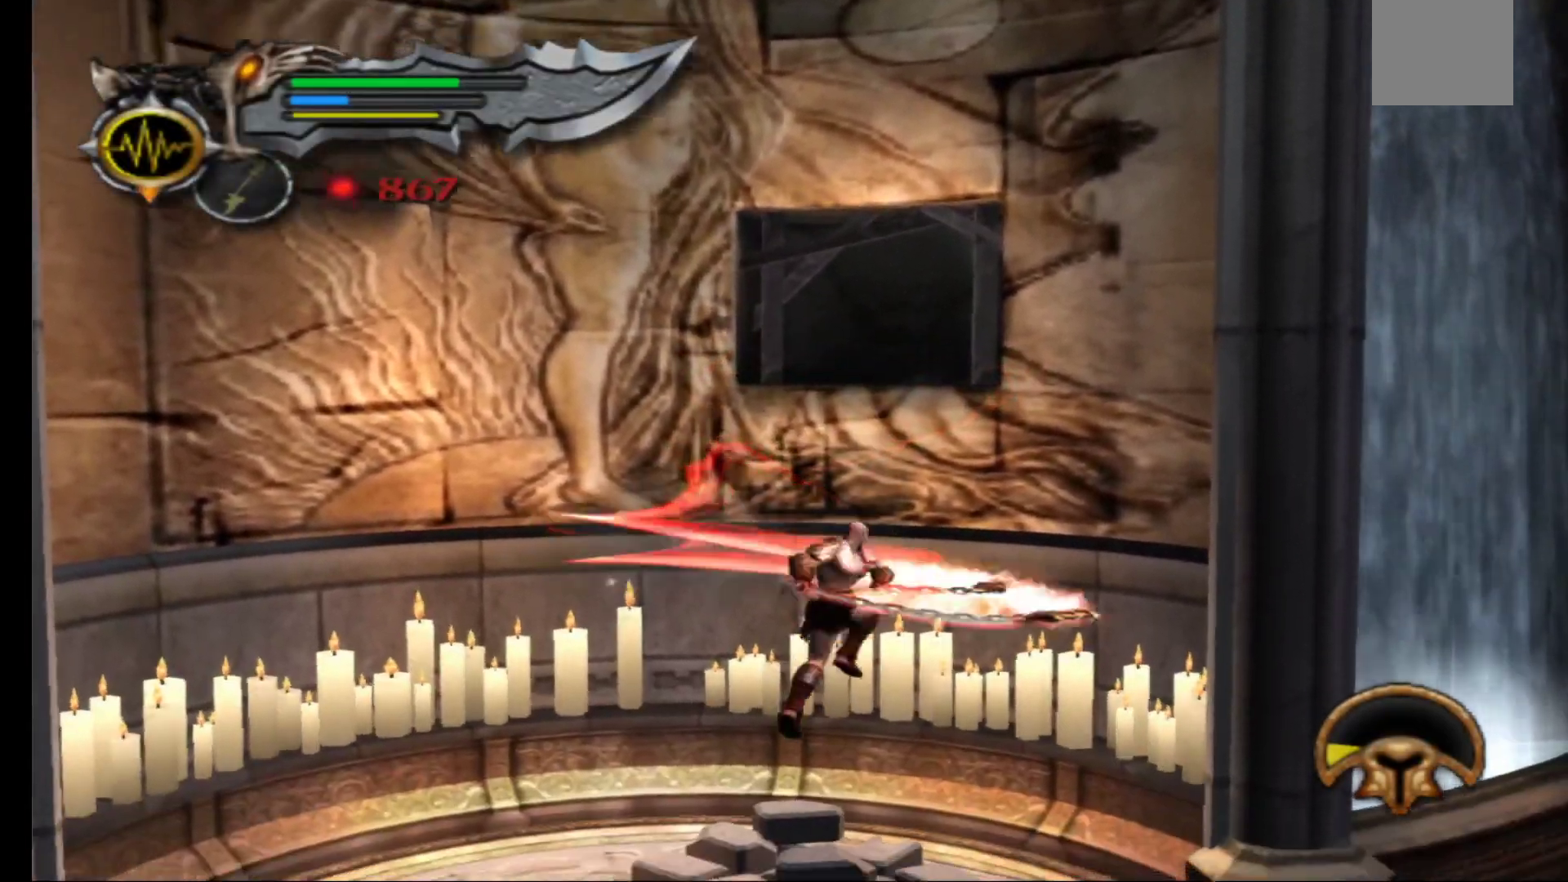
{"buttons": [], "left_stick": "down-right", "right_stick": "center", "events": [[50, "left_stick", "right"], [117, "left_stick", "down-right"]]}
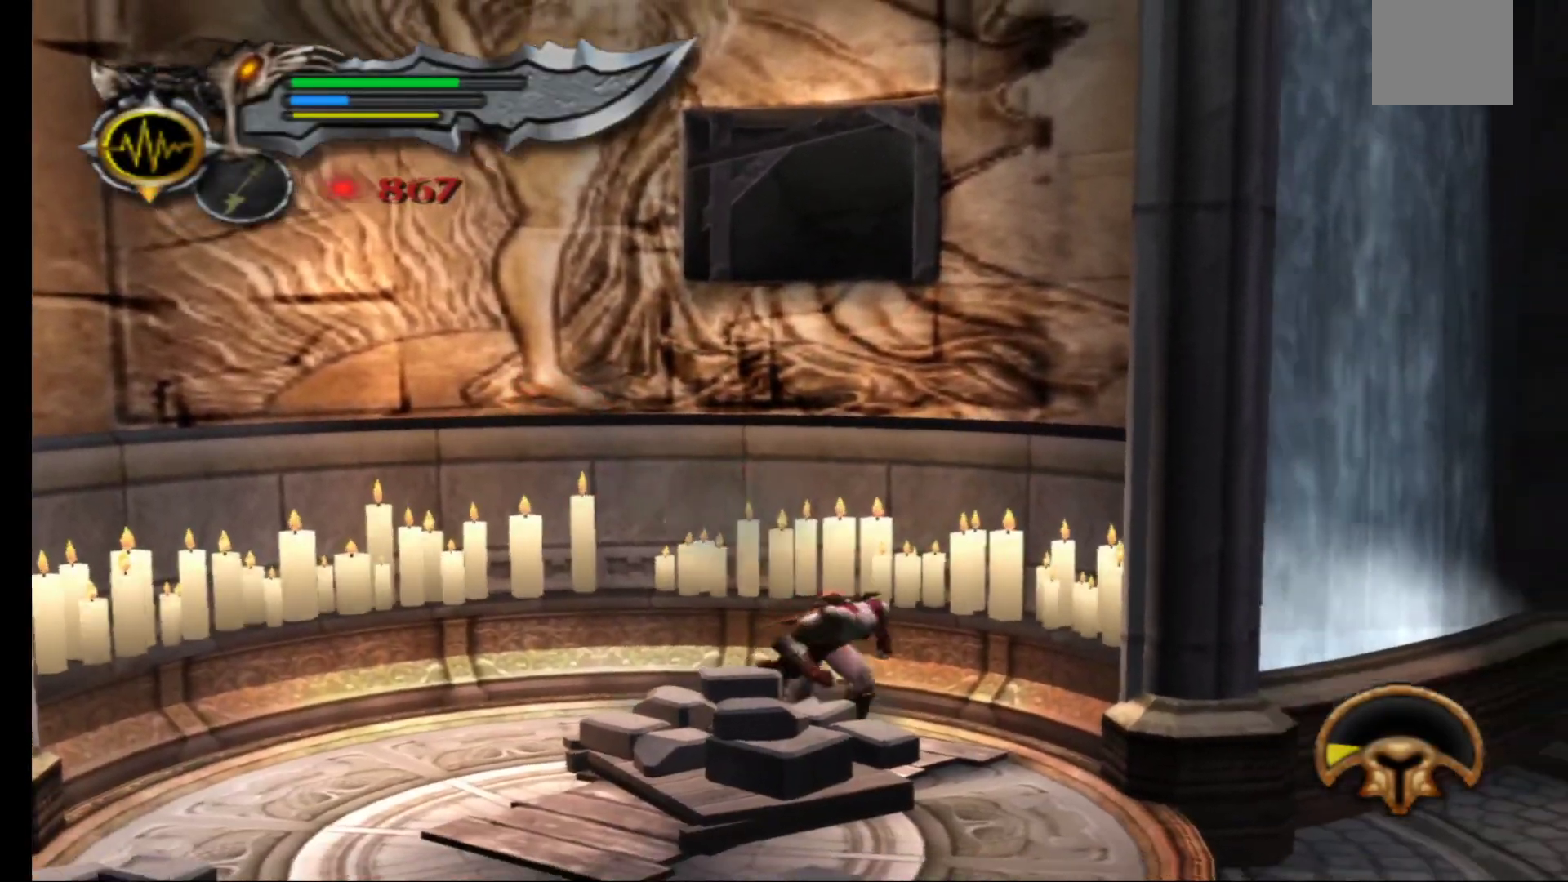
{"buttons": ["Y", "L1"], "left_stick": "down-right", "right_stick": "center", "events": [[350, "L1", "down"], [417, "Y", "down"]]}
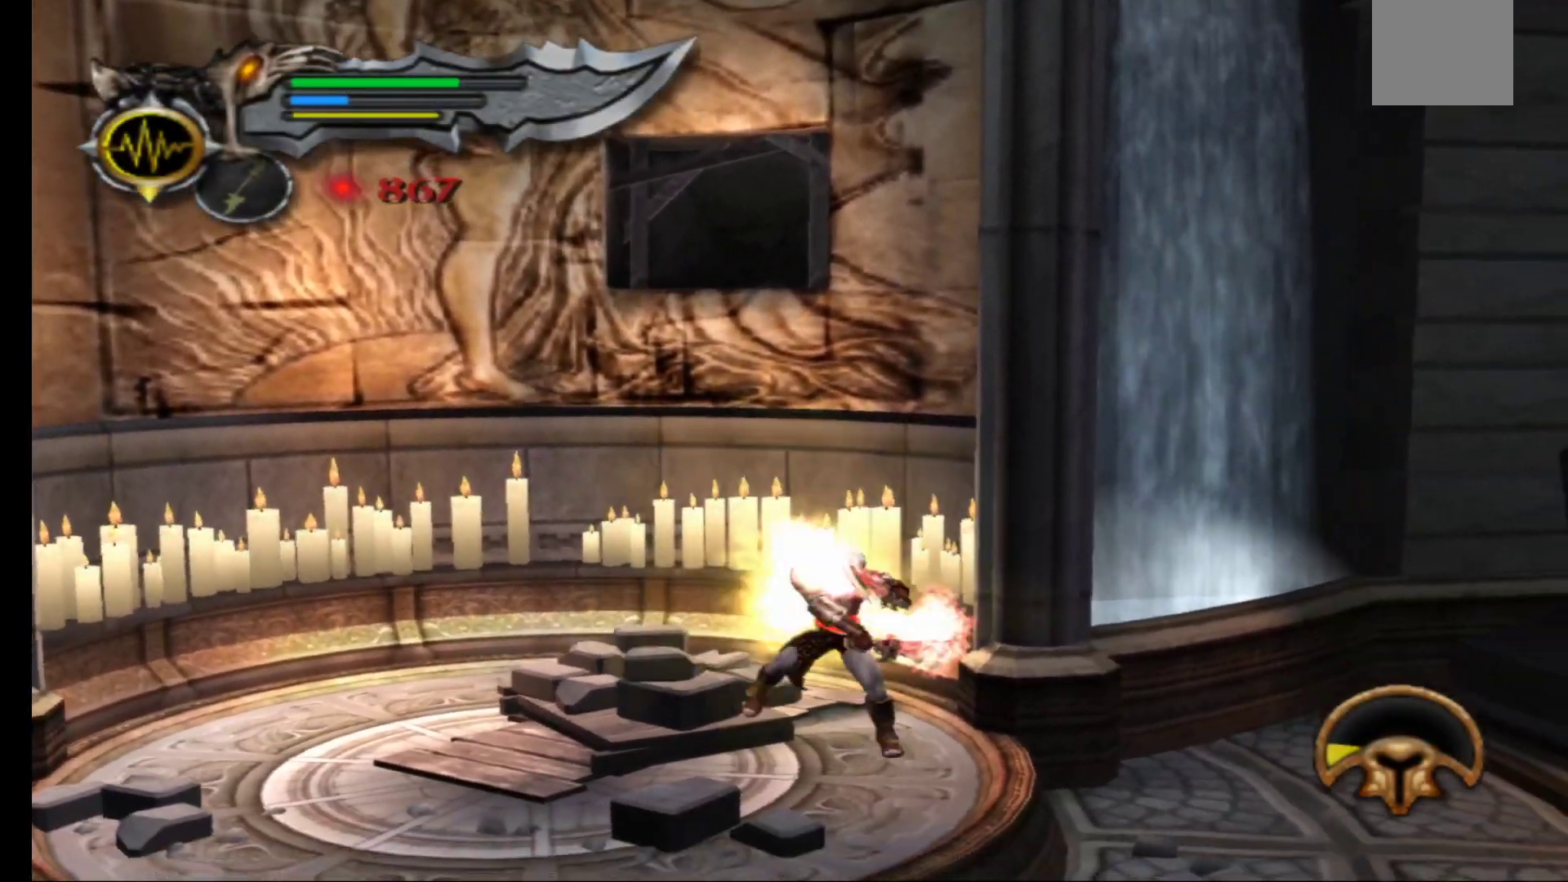
{"buttons": ["Y", "L1"], "left_stick": "down-right", "right_stick": "center", "events": [[17, "Y", "up"], [100, "Y", "down"], [183, "Y", "up"], [250, "Y", "down"], [367, "Y", "up"], [417, "Y", "down"]]}
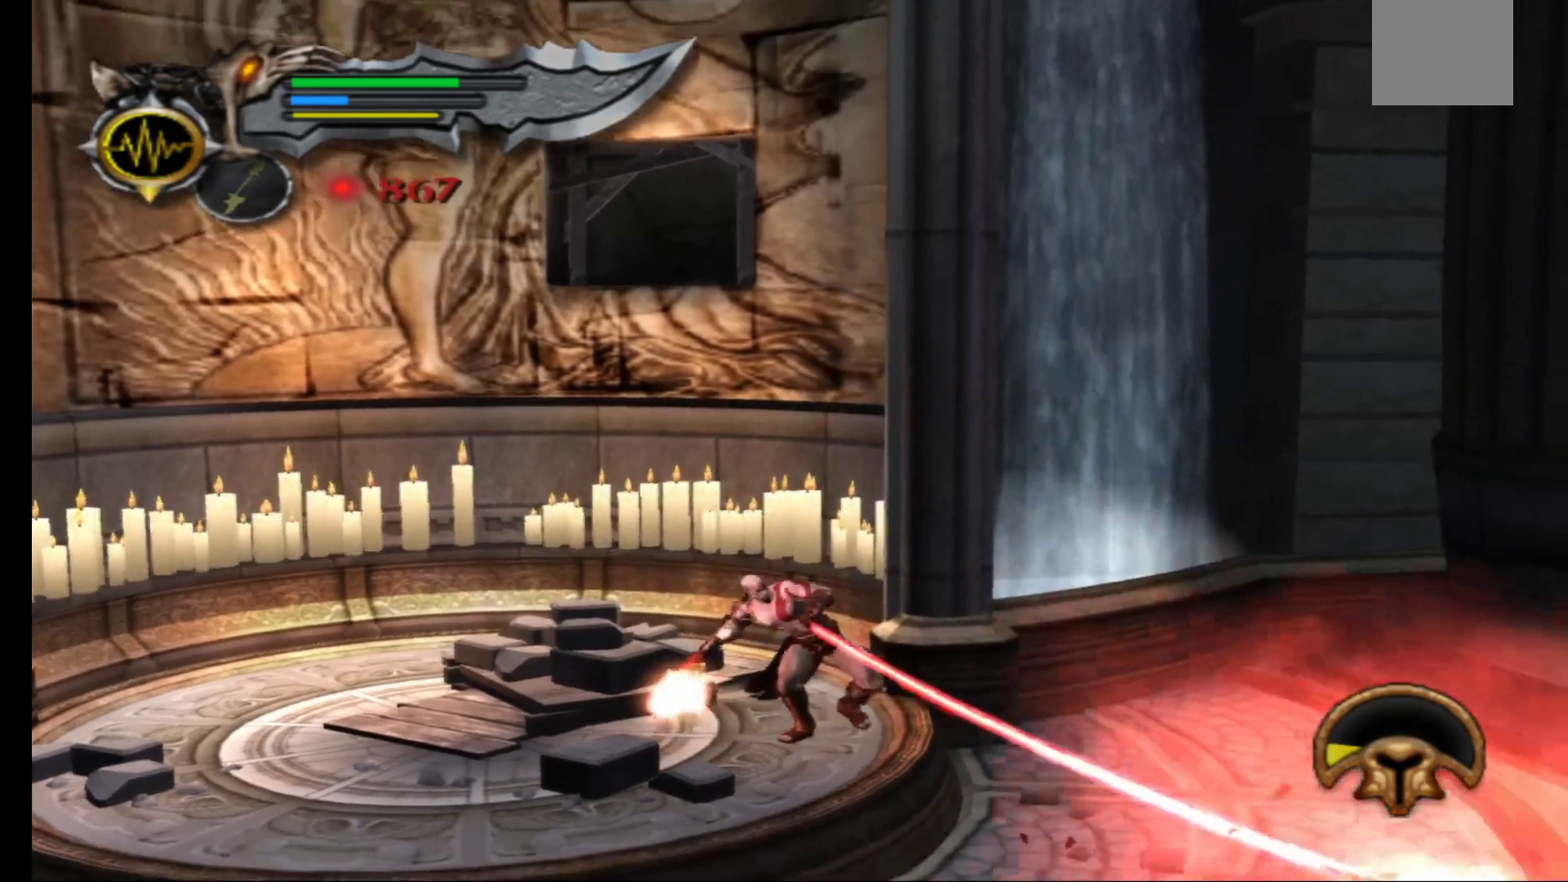
{"buttons": ["Y", "L1"], "left_stick": "down-right", "right_stick": "center", "events": [[33, "Y", "up"], [100, "Y", "down"], [183, "Y", "up"], [250, "Y", "down"], [350, "Y", "up"], [417, "Y", "down"]]}
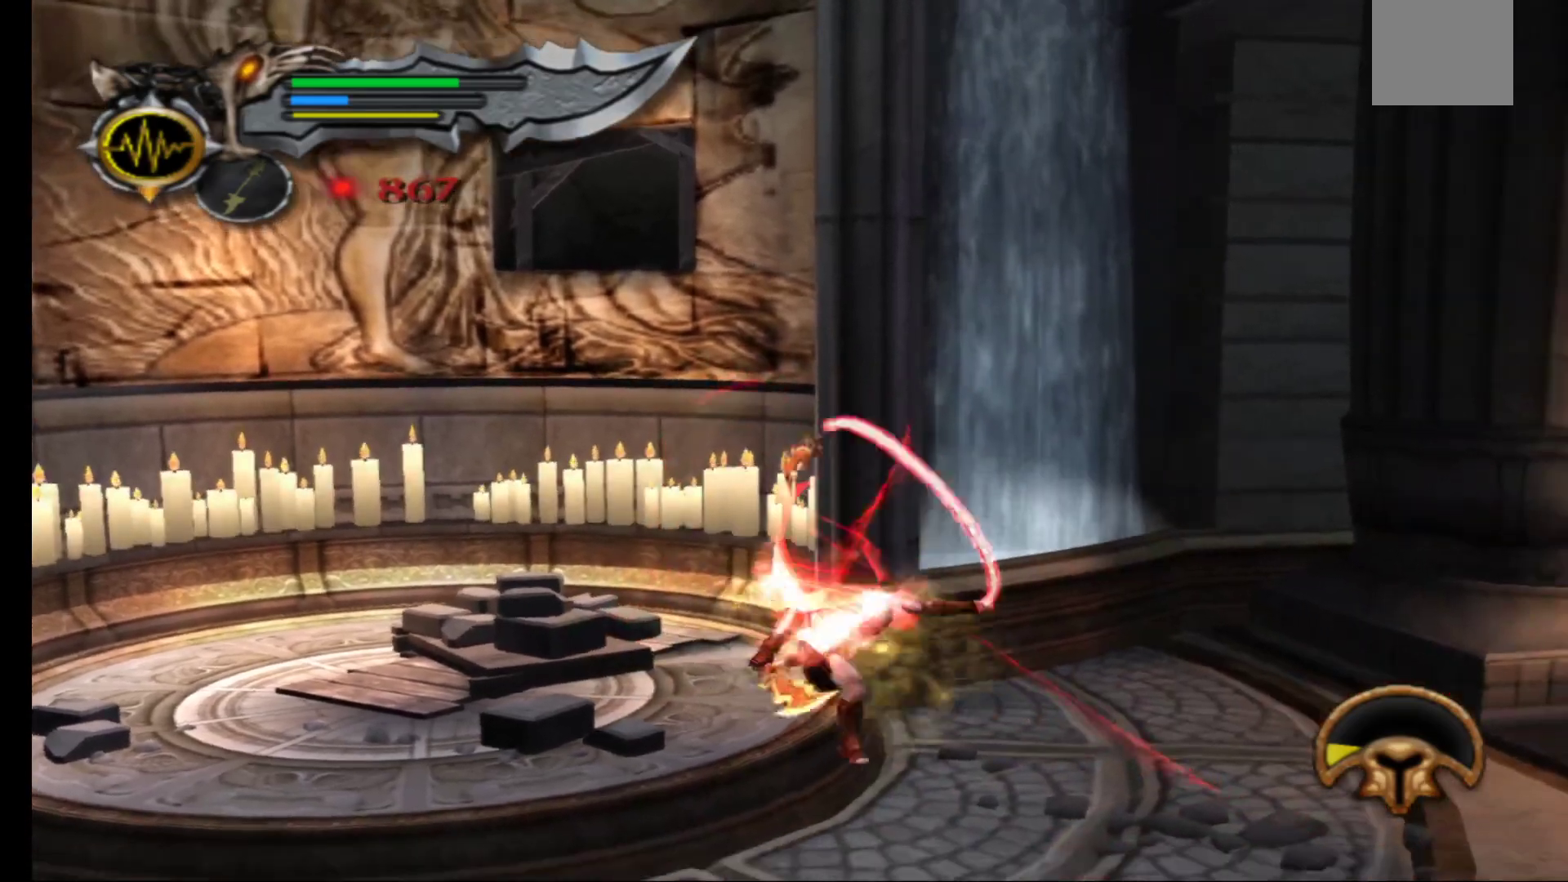
{"buttons": [], "left_stick": "down-right", "right_stick": "center", "events": [[17, "Y", "up"], [83, "Y", "down"], [183, "Y", "up"], [233, "L1", "up"], [283, "Y", "down"], [367, "Y", "up"]]}
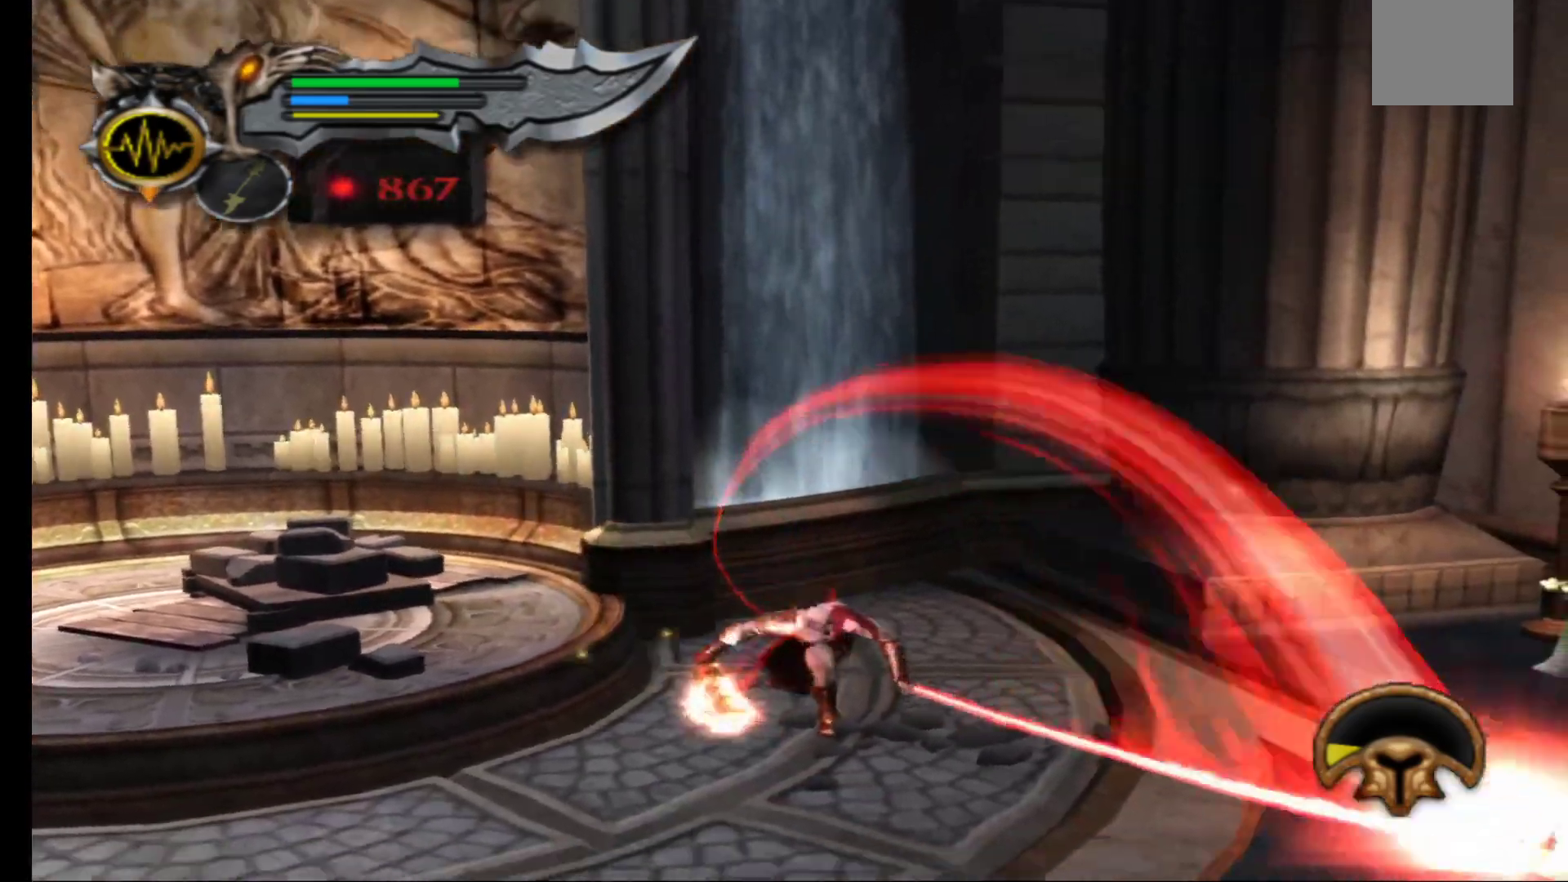
{"buttons": [], "left_stick": "right", "right_stick": "center", "events": [[333, "left_stick", "right"]]}
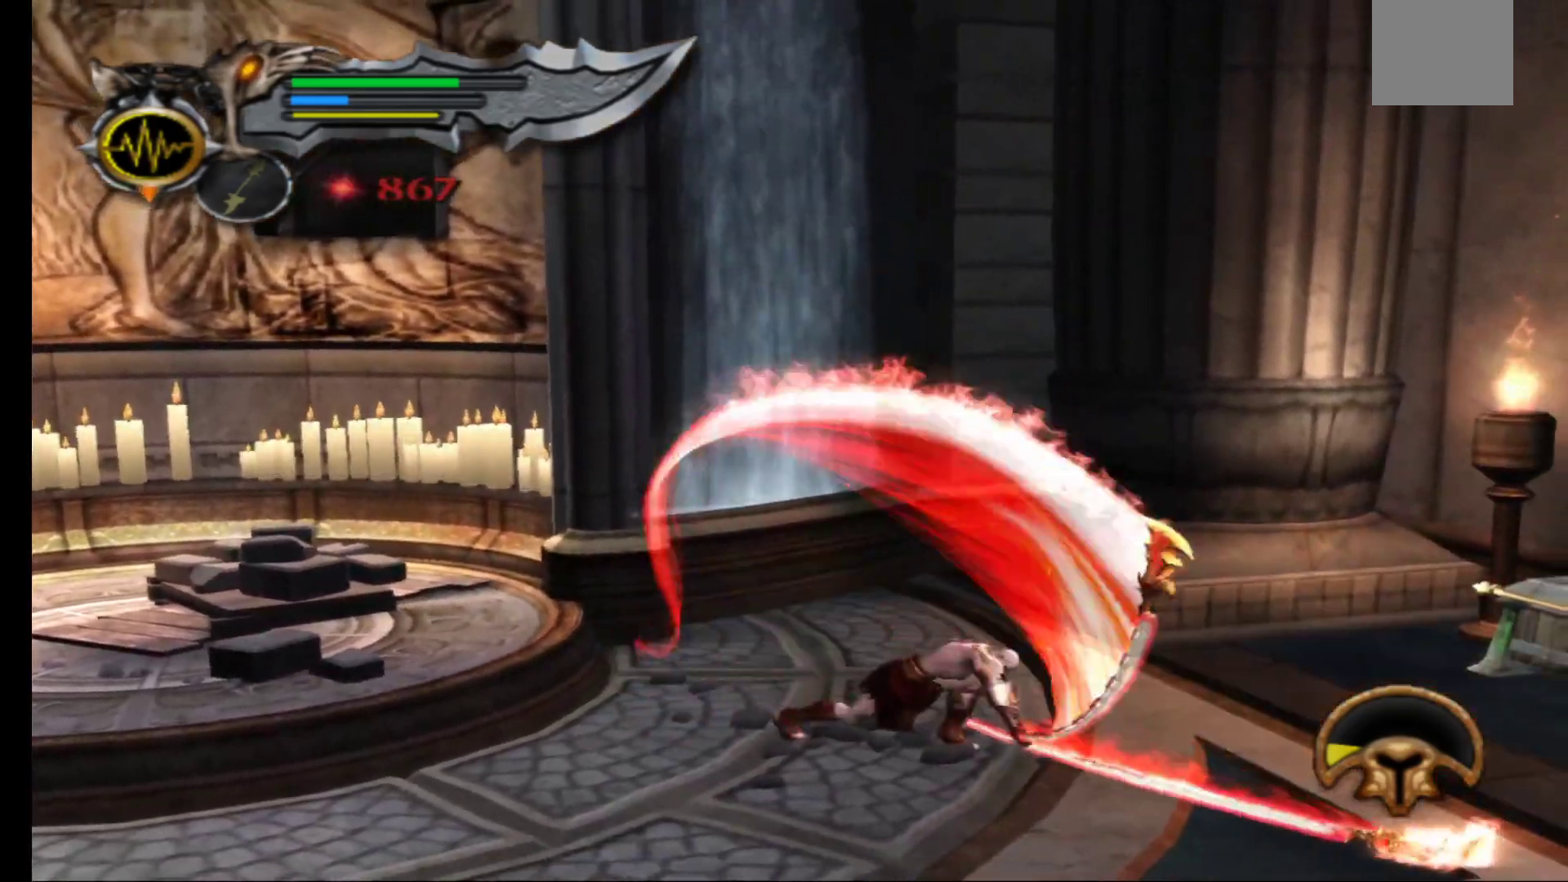
{"buttons": [], "left_stick": "right", "right_stick": "center", "events": []}